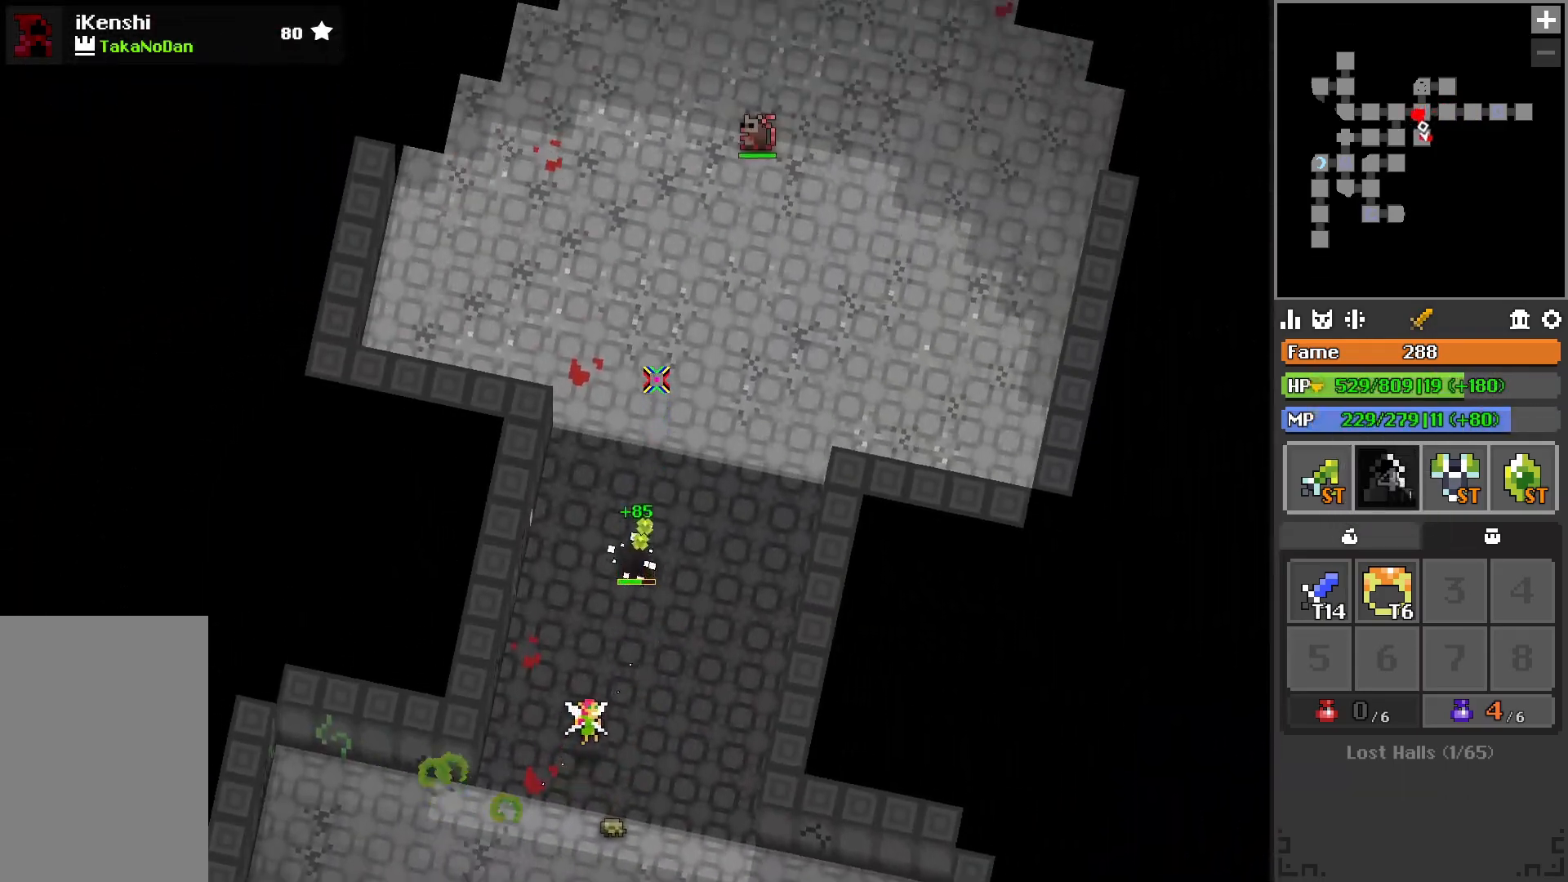
Gameplay with keyboard; each line is a JSON object with the keys held at the frame after it. "events" lists presses ("down") and releases ("up") of "2", "3", "4", "a", "c", "d", "e", "f", "q", "r", "s", "space", "w", "x" and "z" between this image and that frame as [ms after this image, input, new state], when the widget could be followed in between. No other keys are recorded. Mouse input is not recorded.
{"keys": ["w"], "events": []}
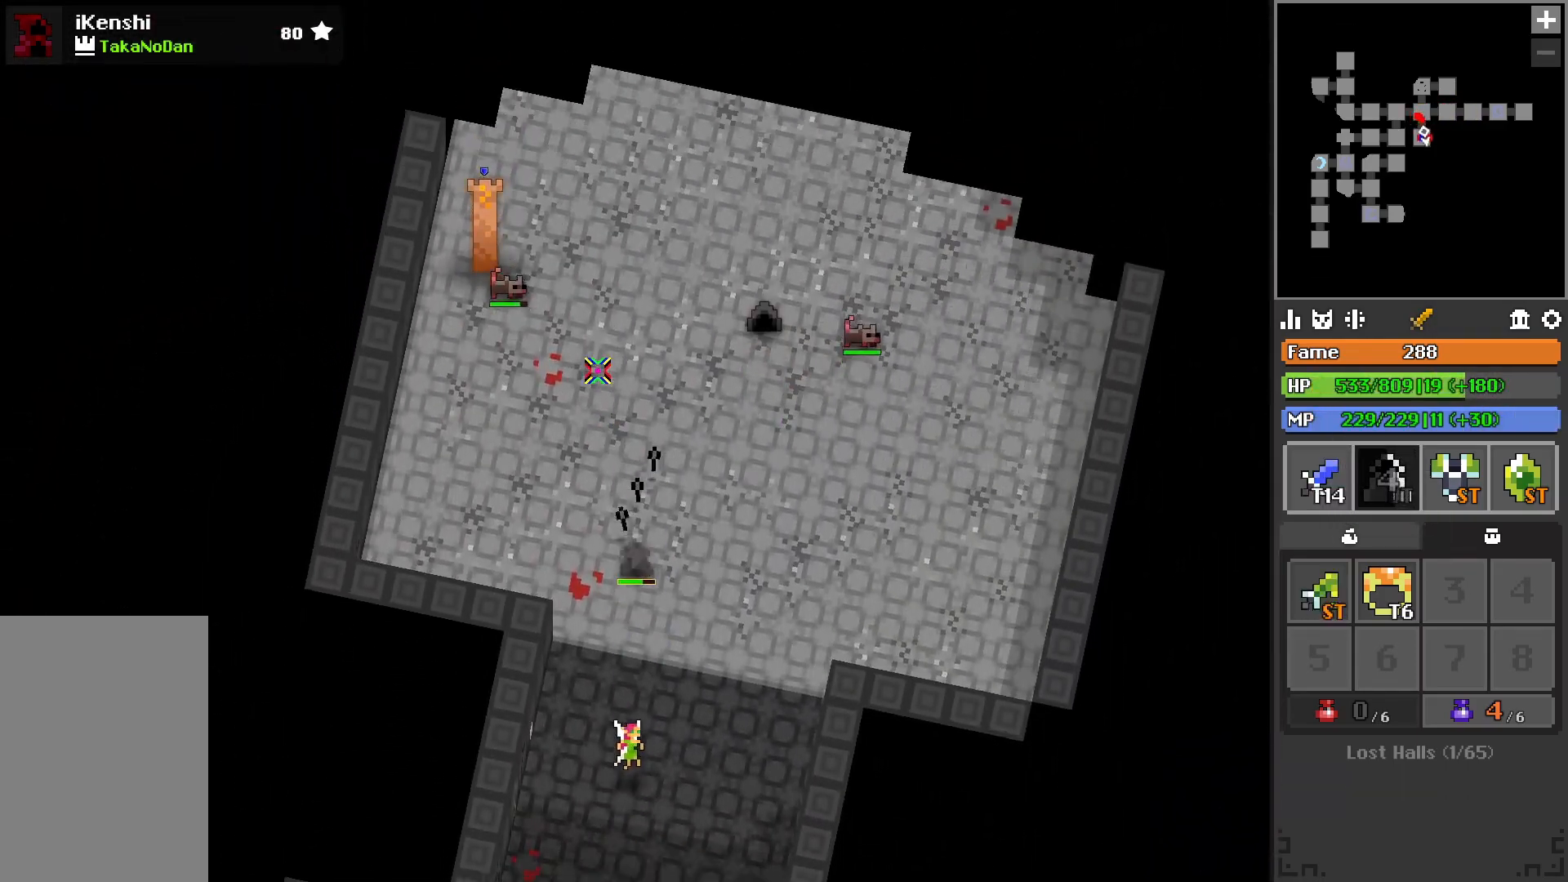
{"keys": ["d", "q", "w"], "events": [[67, "q", "down"], [167, "q", "up"], [350, "d", "down"], [467, "q", "down"]]}
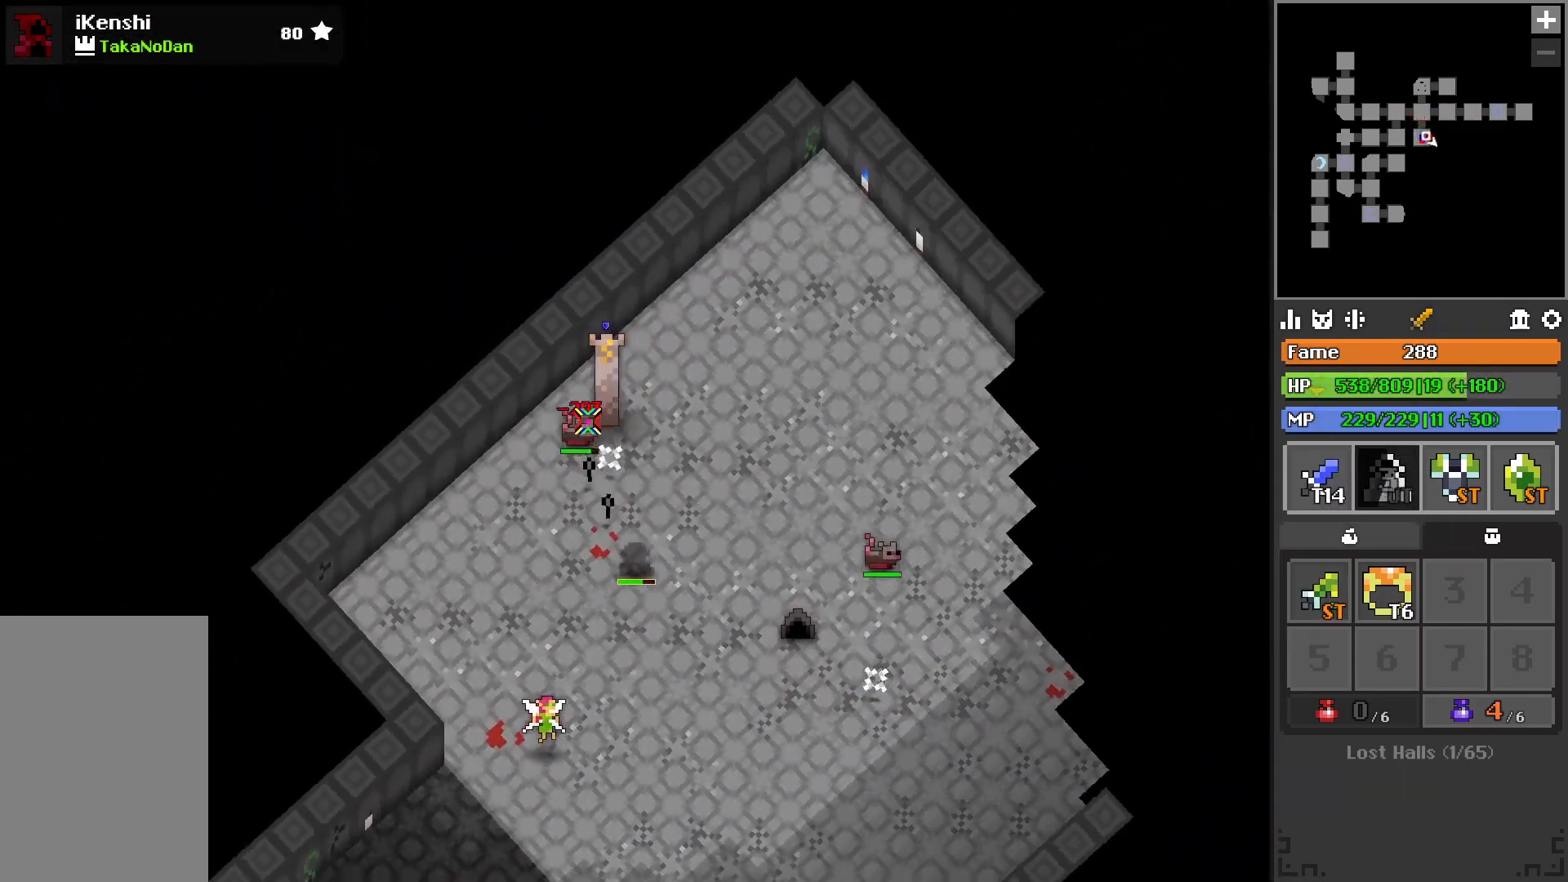
{"keys": ["w"], "events": [[167, "q", "up"], [233, "q", "down"], [417, "d", "up"], [417, "q", "up"]]}
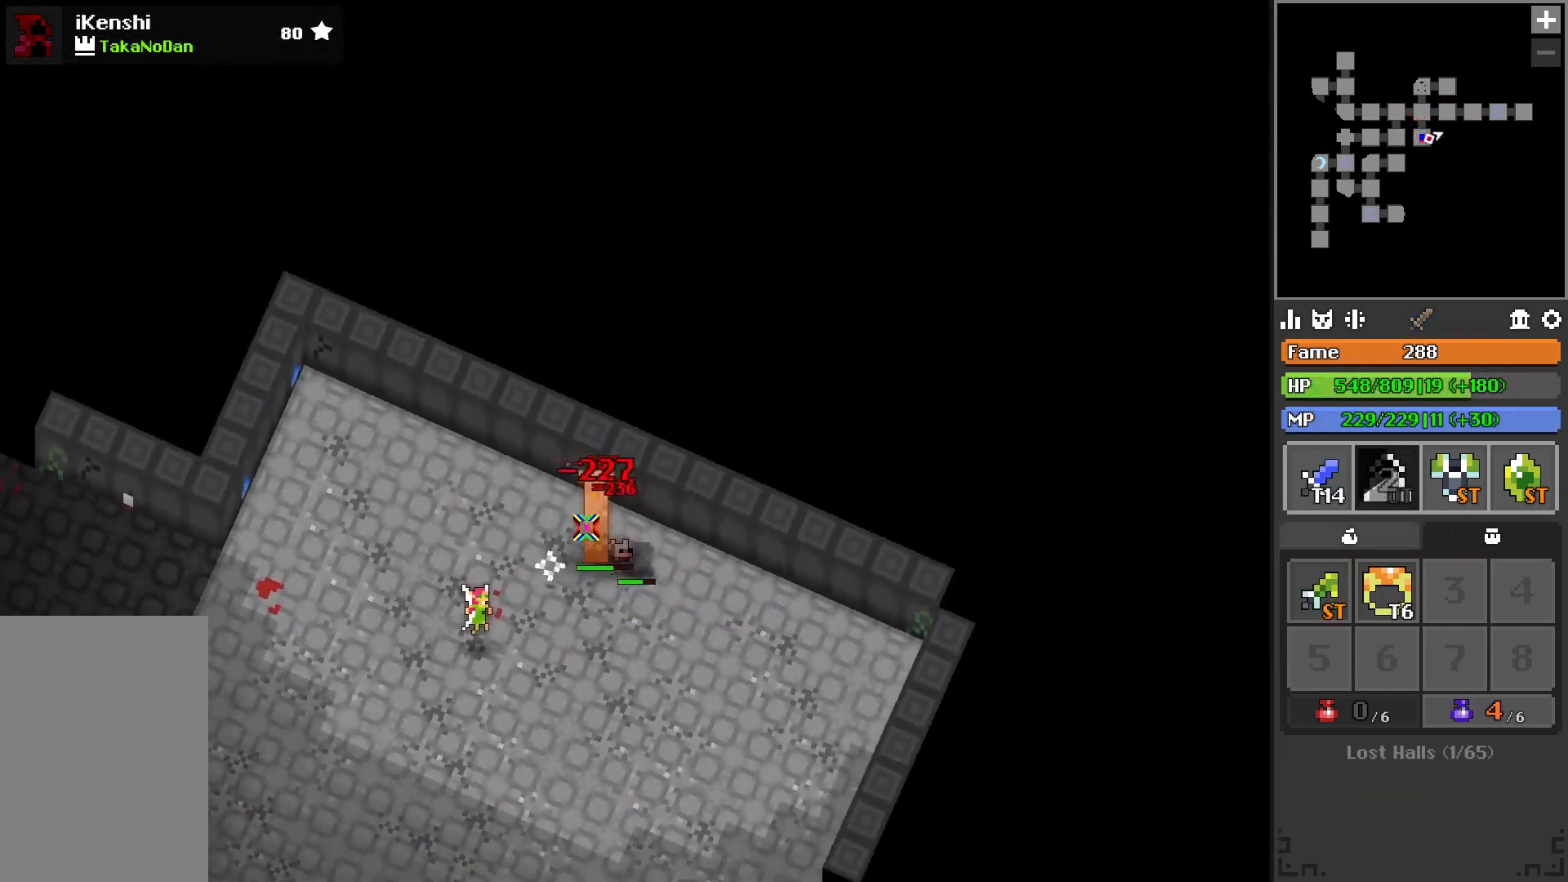
{"keys": [], "events": [[100, "w", "up"]]}
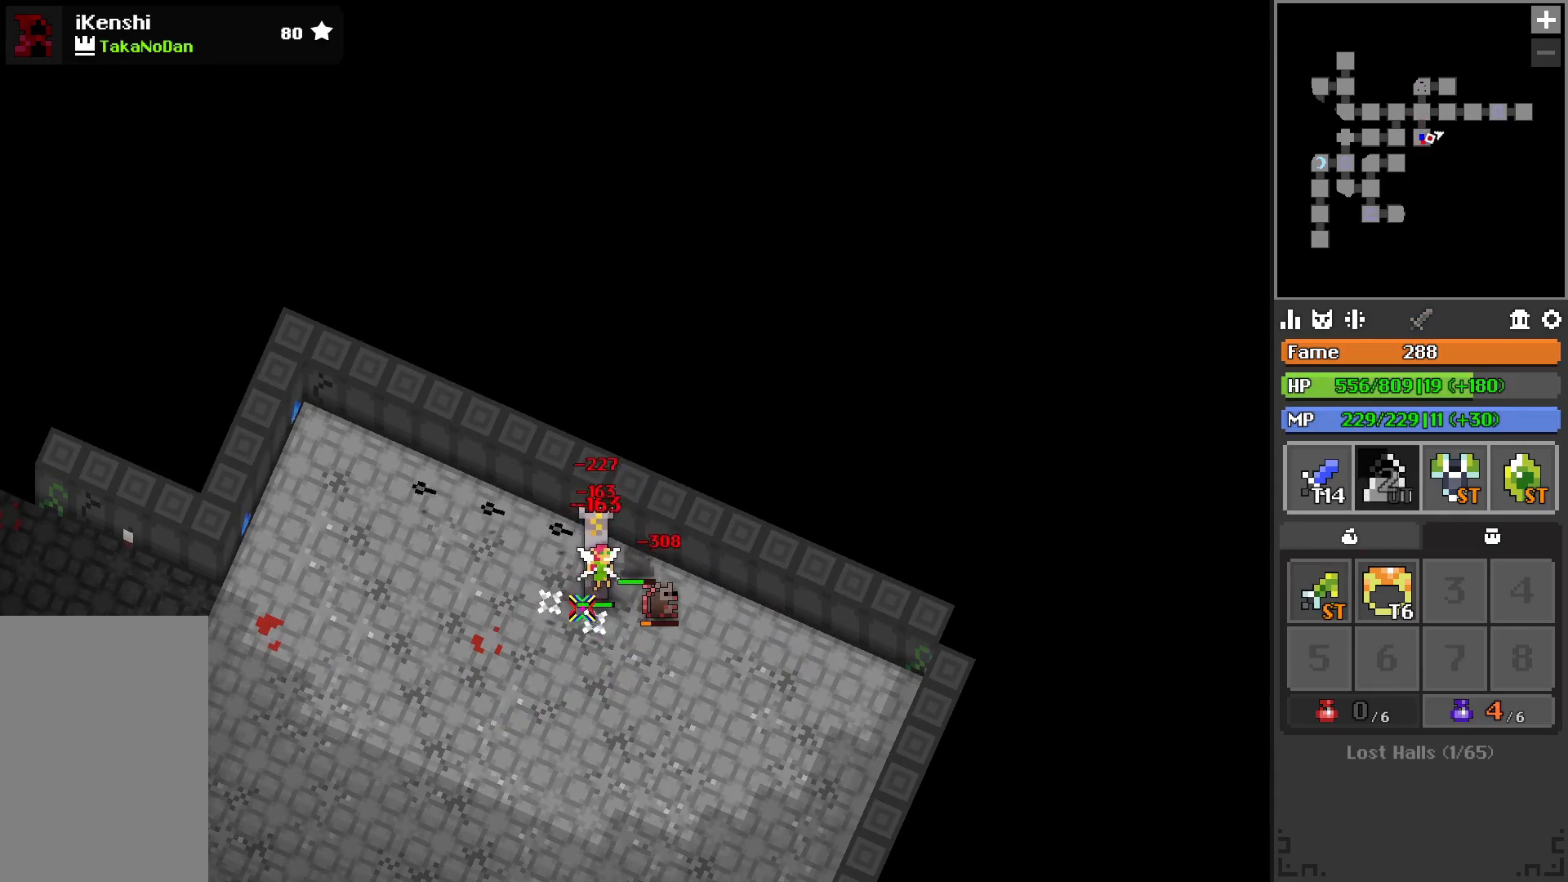
{"keys": ["a"], "events": [[317, "a", "down"], [367, "a", "up"], [467, "a", "down"]]}
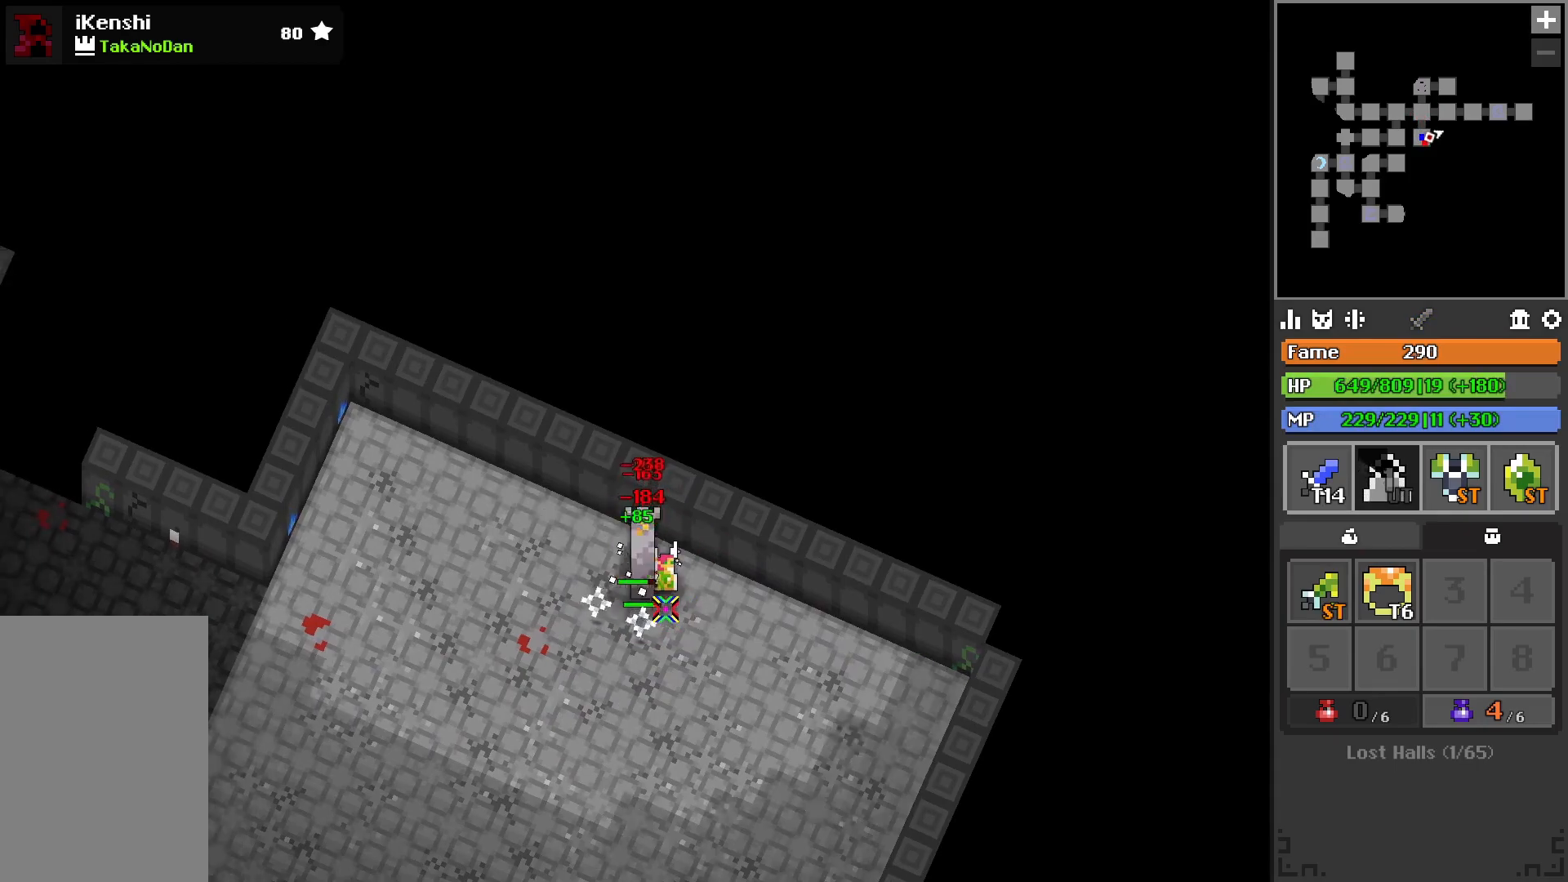
{"keys": [], "events": [[50, "a", "up"], [350, "r", "down"], [417, "r", "up"]]}
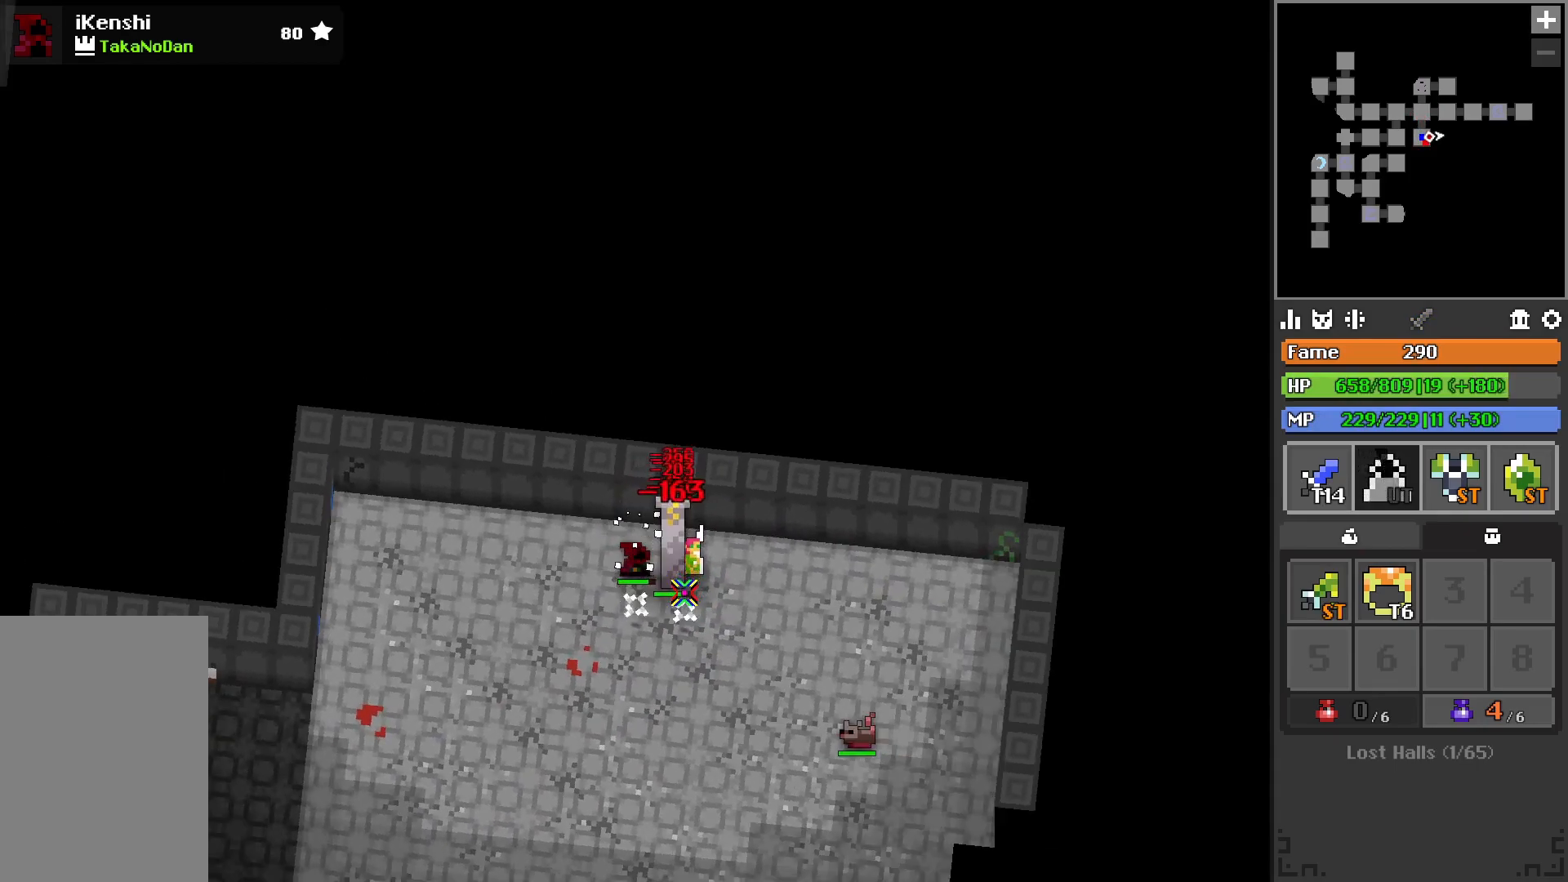
{"keys": [], "events": [[183, "r", "down"], [250, "r", "up"]]}
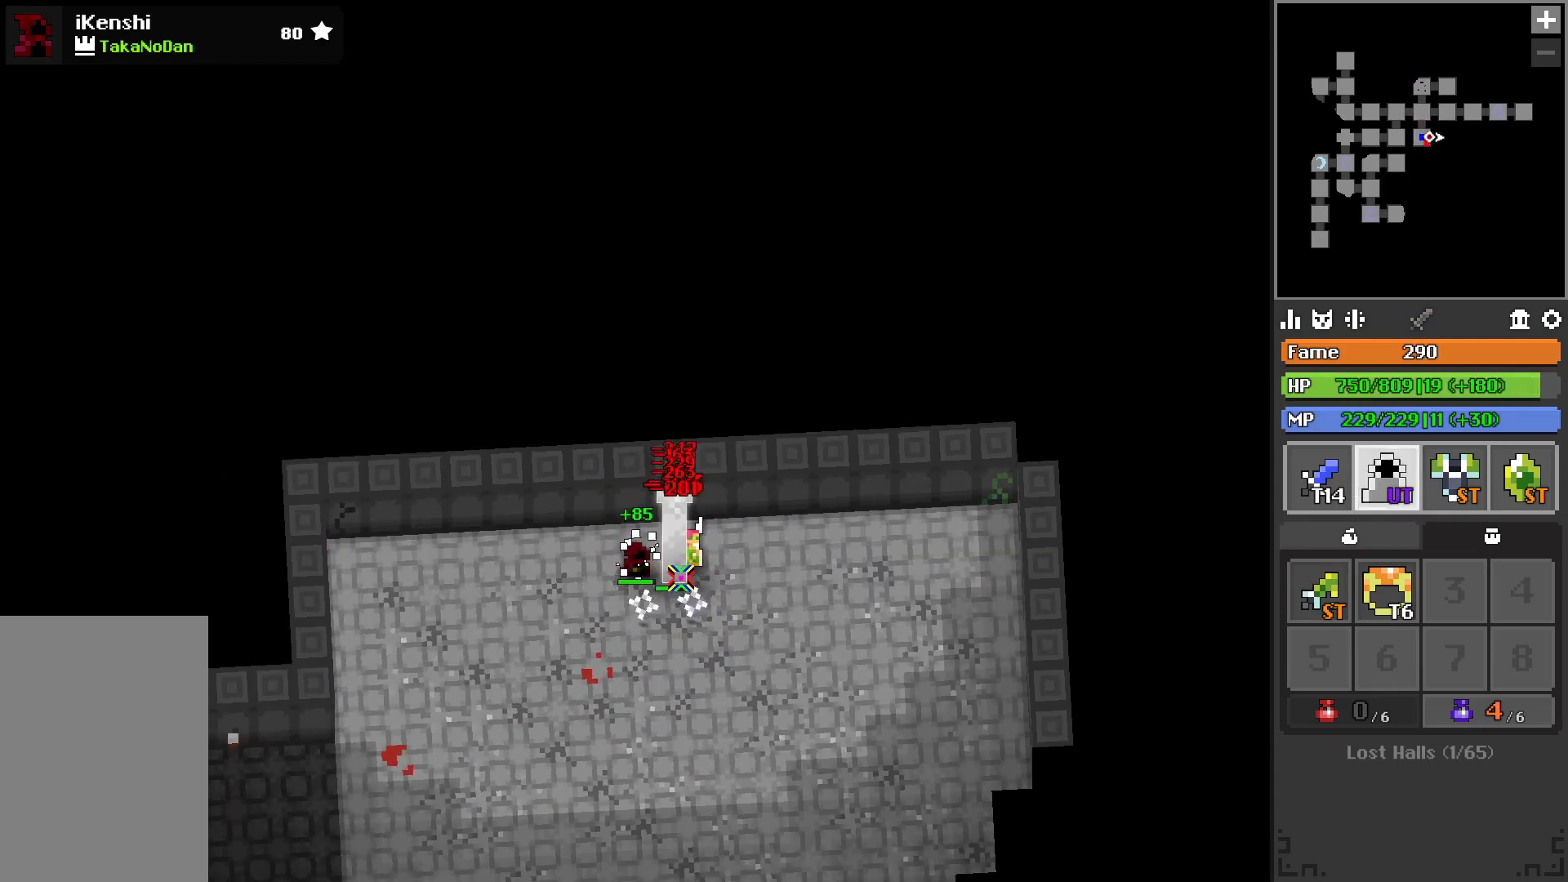
{"keys": [], "events": []}
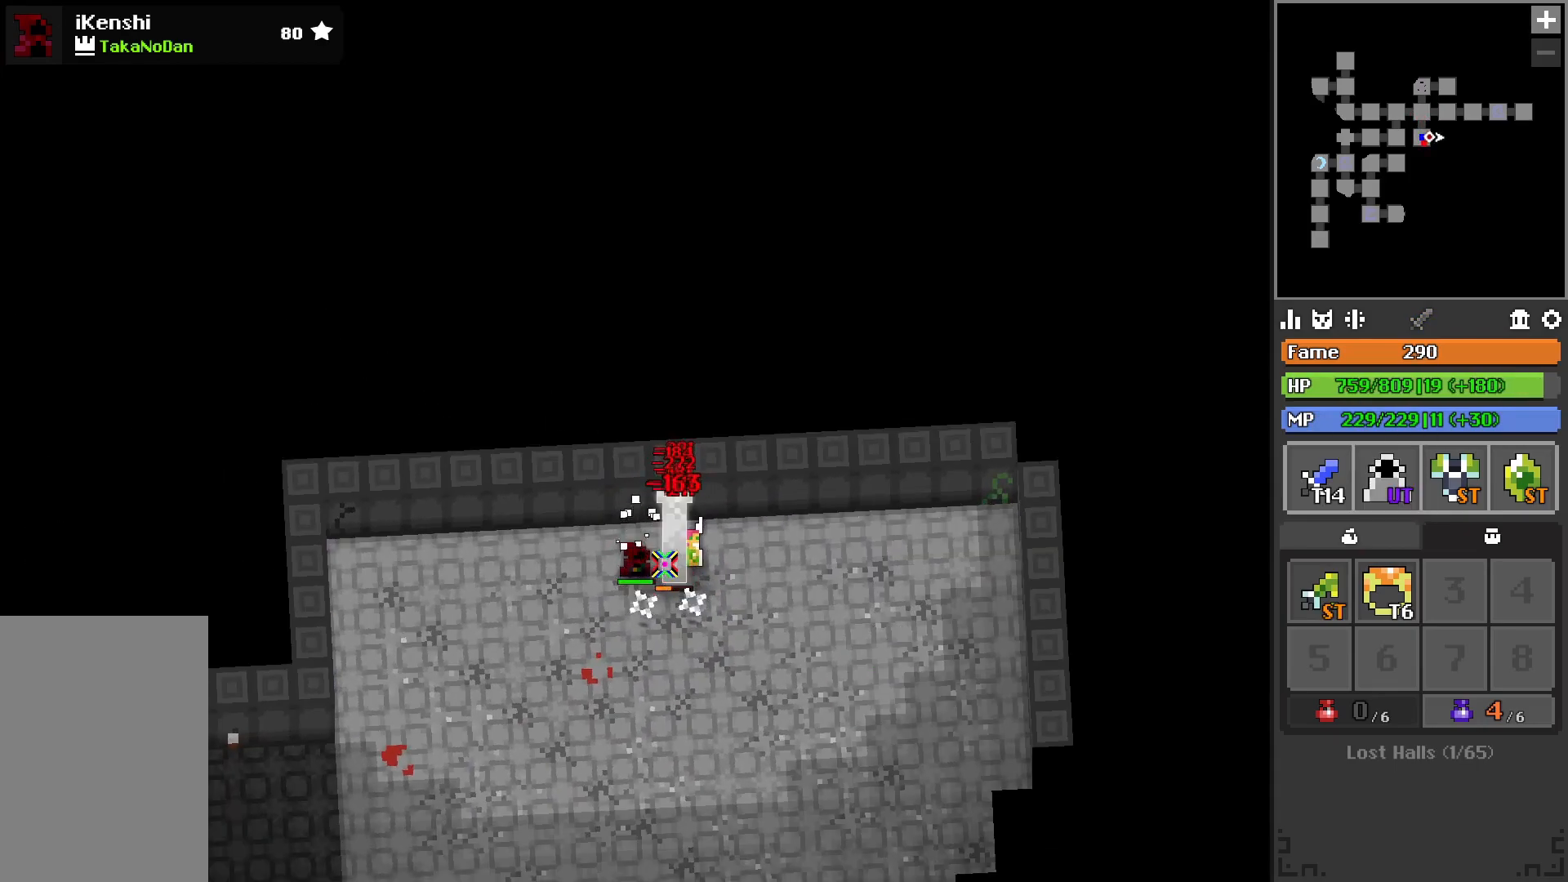
{"keys": [], "events": [[117, "space", "down"], [200, "space", "up"]]}
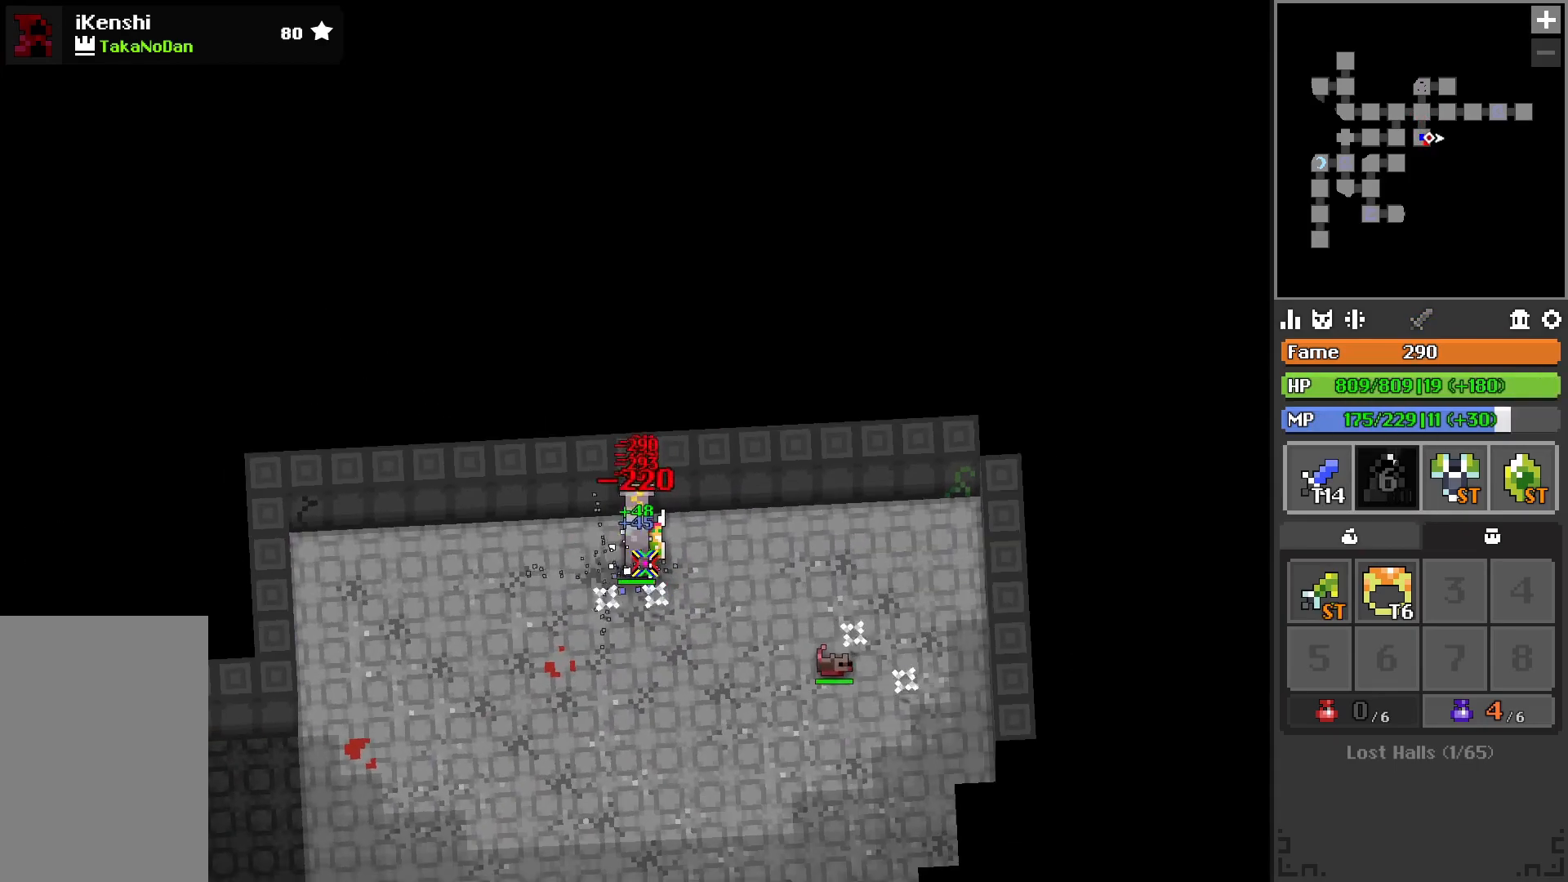
{"keys": [], "events": []}
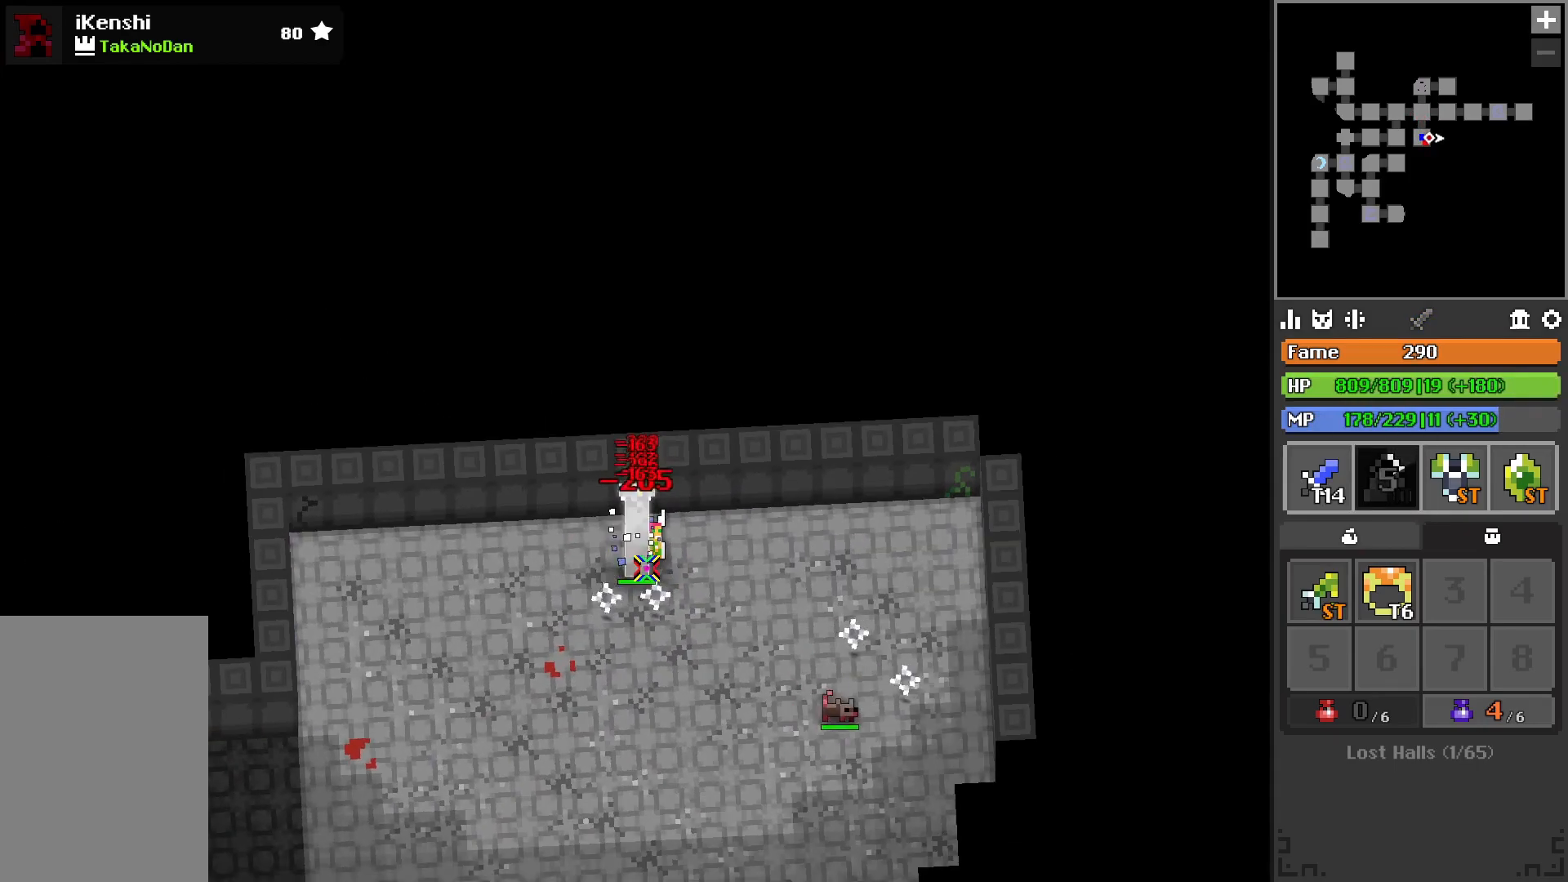
{"keys": [], "events": [[17, "a", "down"], [17, "w", "down"], [133, "a", "up"], [133, "w", "up"]]}
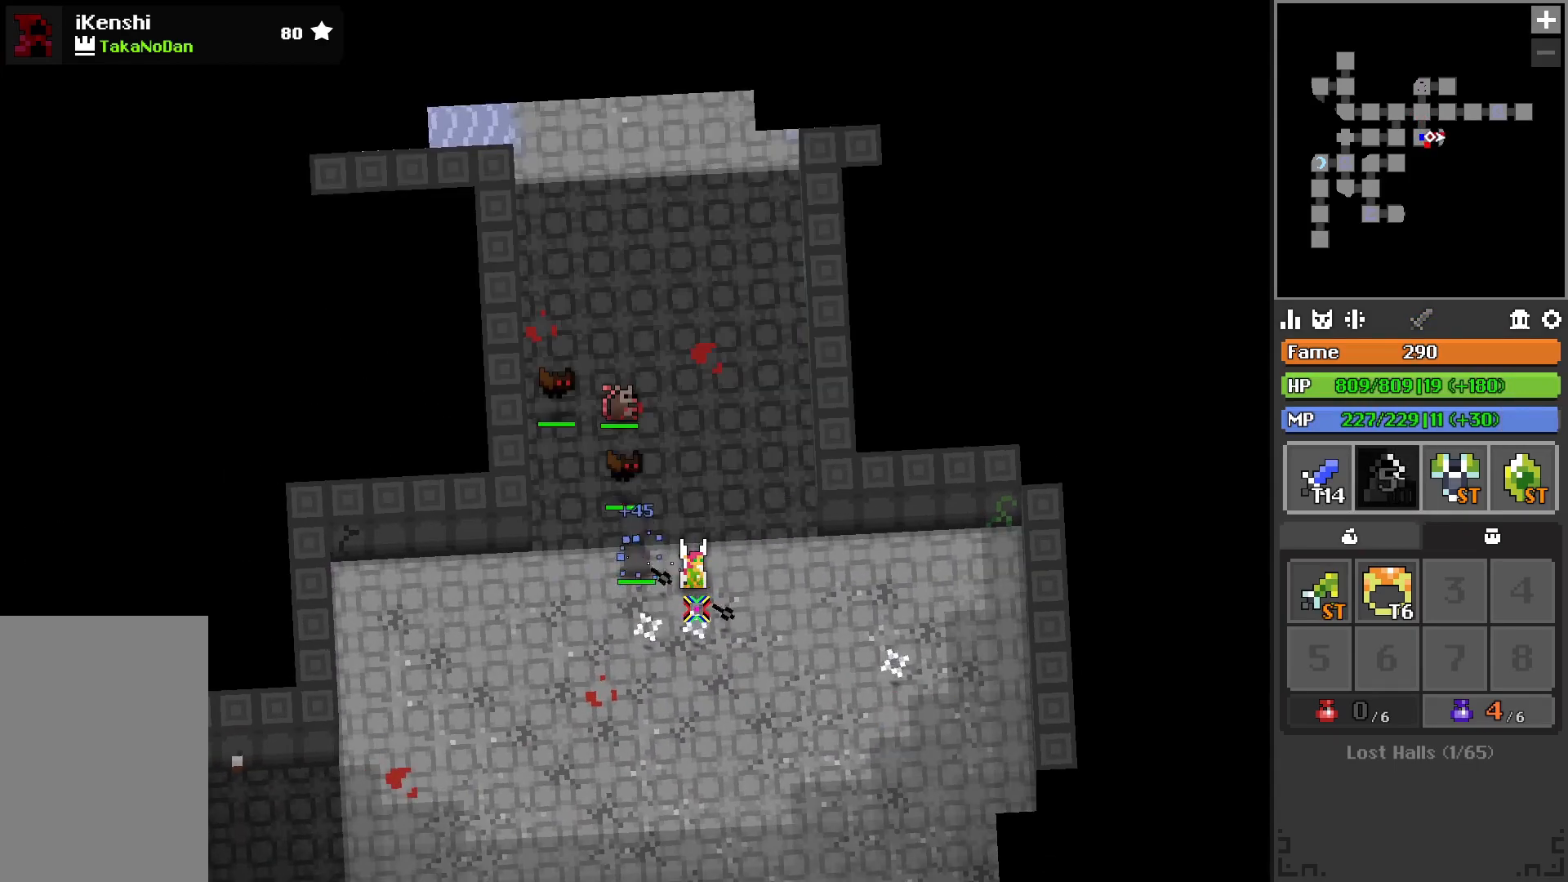
{"keys": ["d", "w"], "events": [[267, "d", "down"], [350, "w", "down"]]}
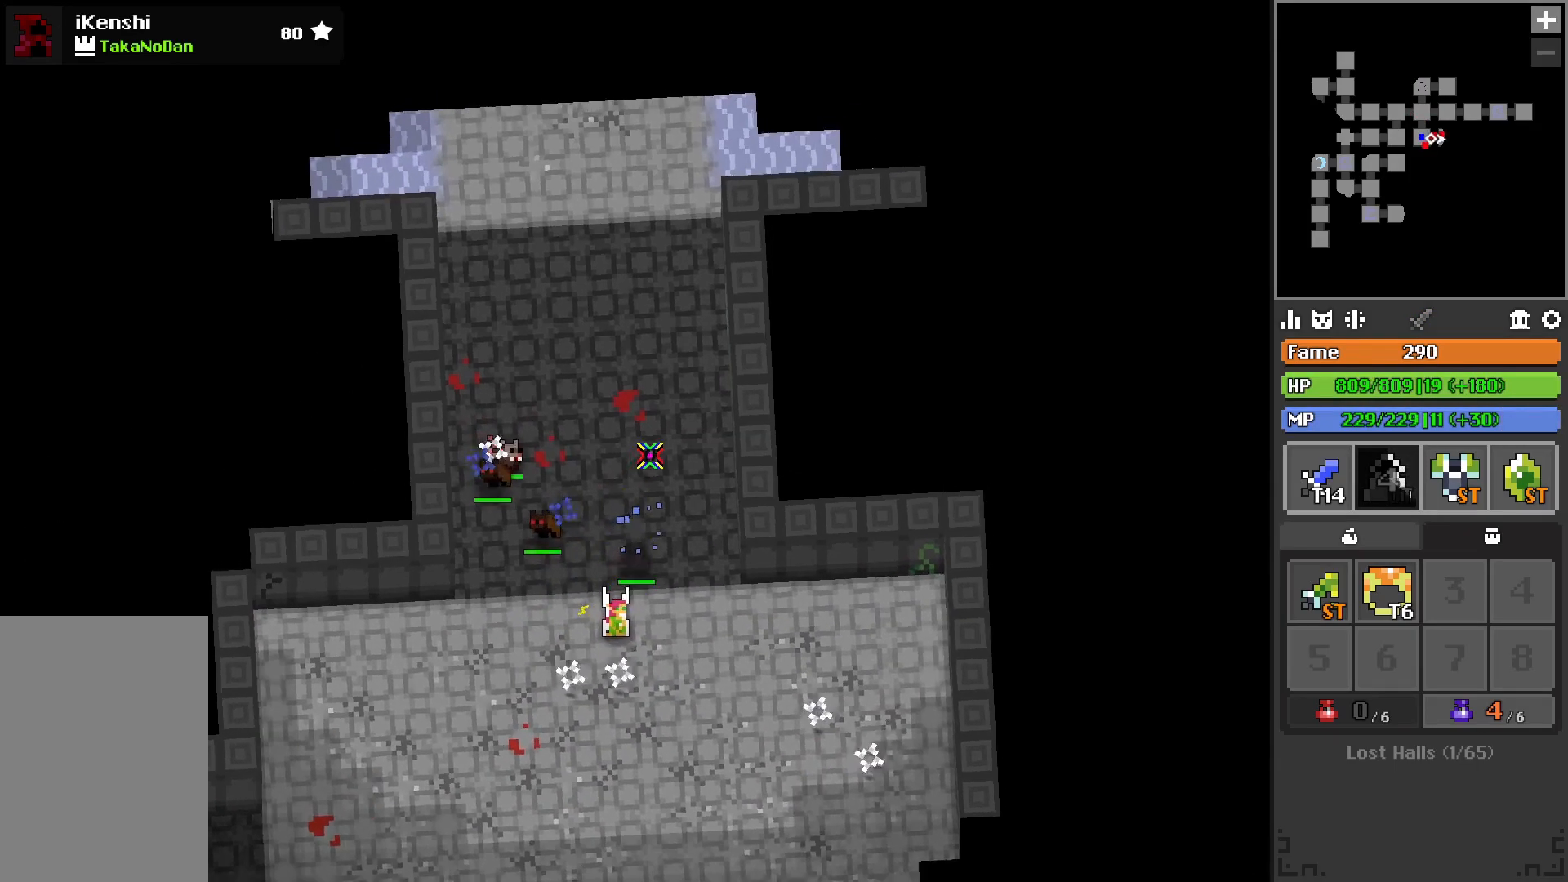
{"keys": ["w"], "events": [[67, "q", "down"], [100, "q", "up"], [167, "d", "up"]]}
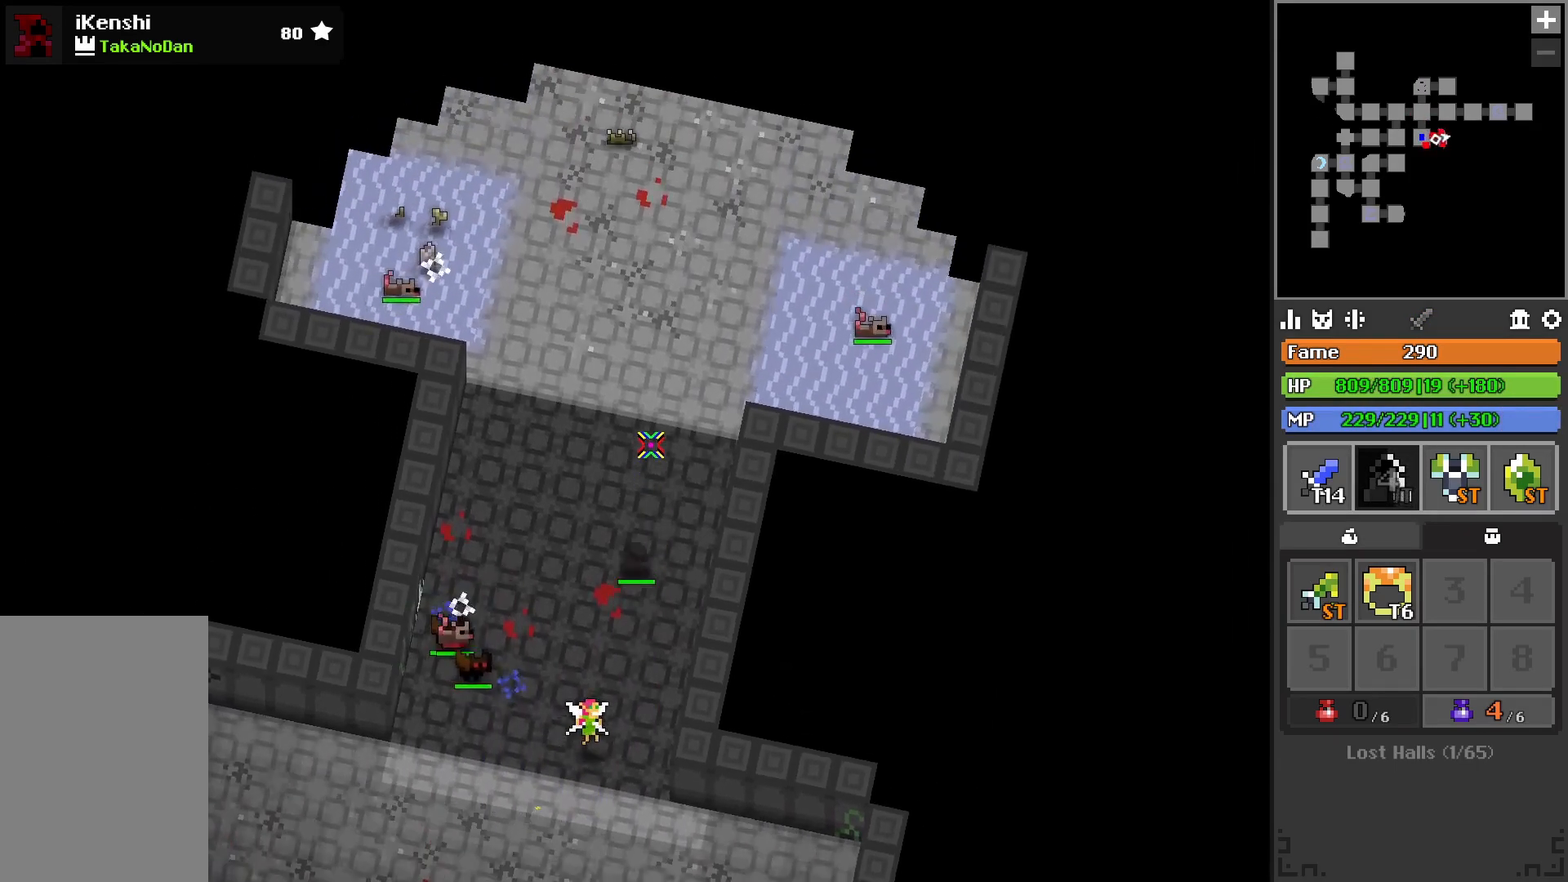
{"keys": ["d", "w"], "events": [[133, "r", "down"], [167, "r", "up"], [467, "d", "down"]]}
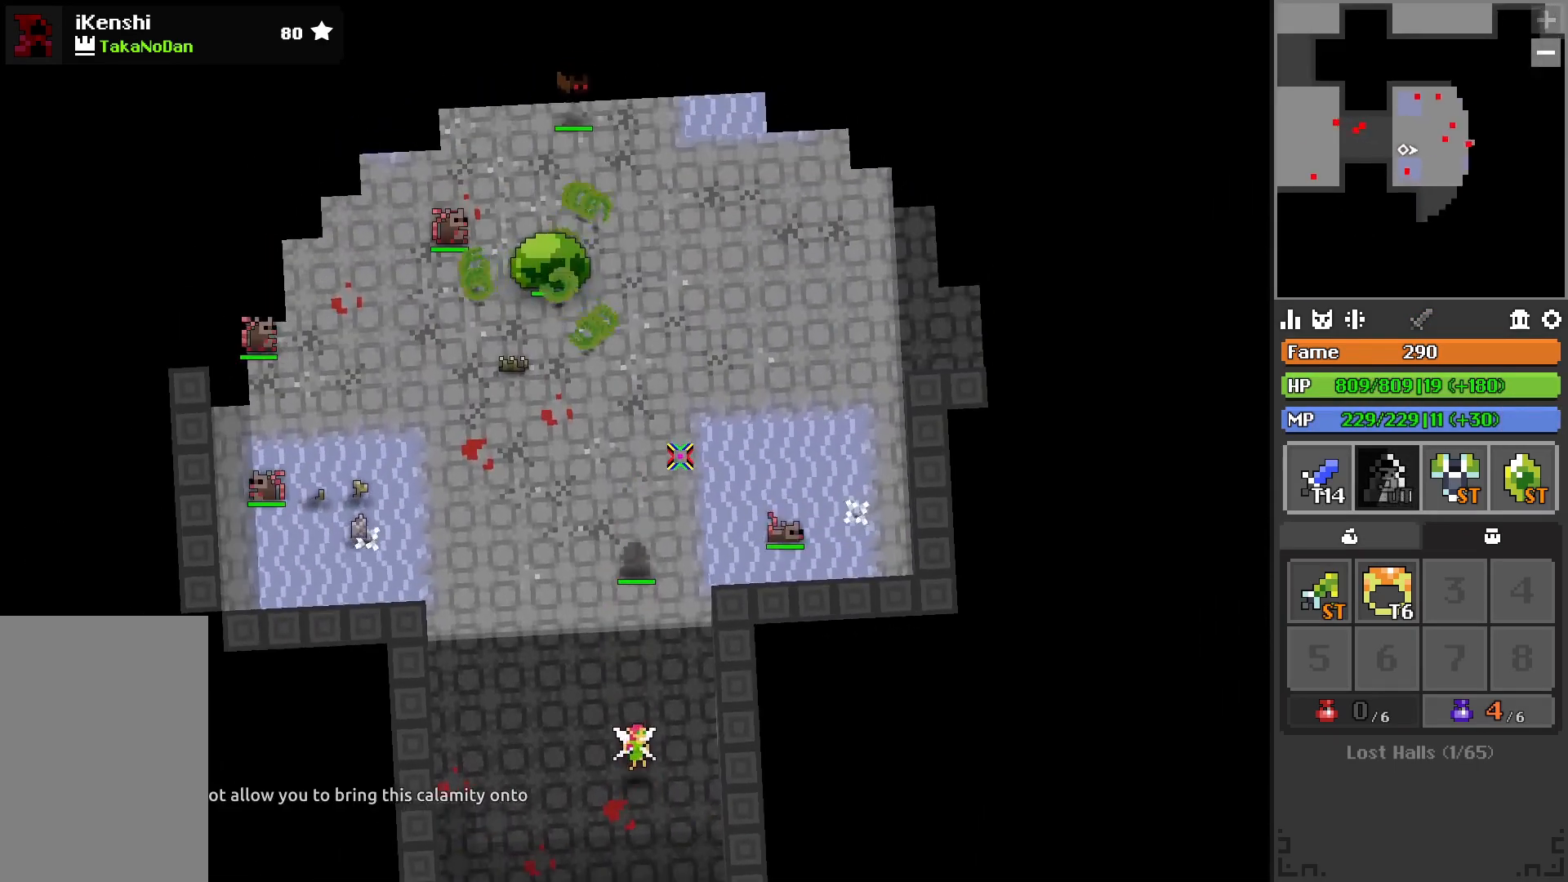
{"keys": ["d", "w"], "events": [[83, "d", "up"], [167, "d", "down"]]}
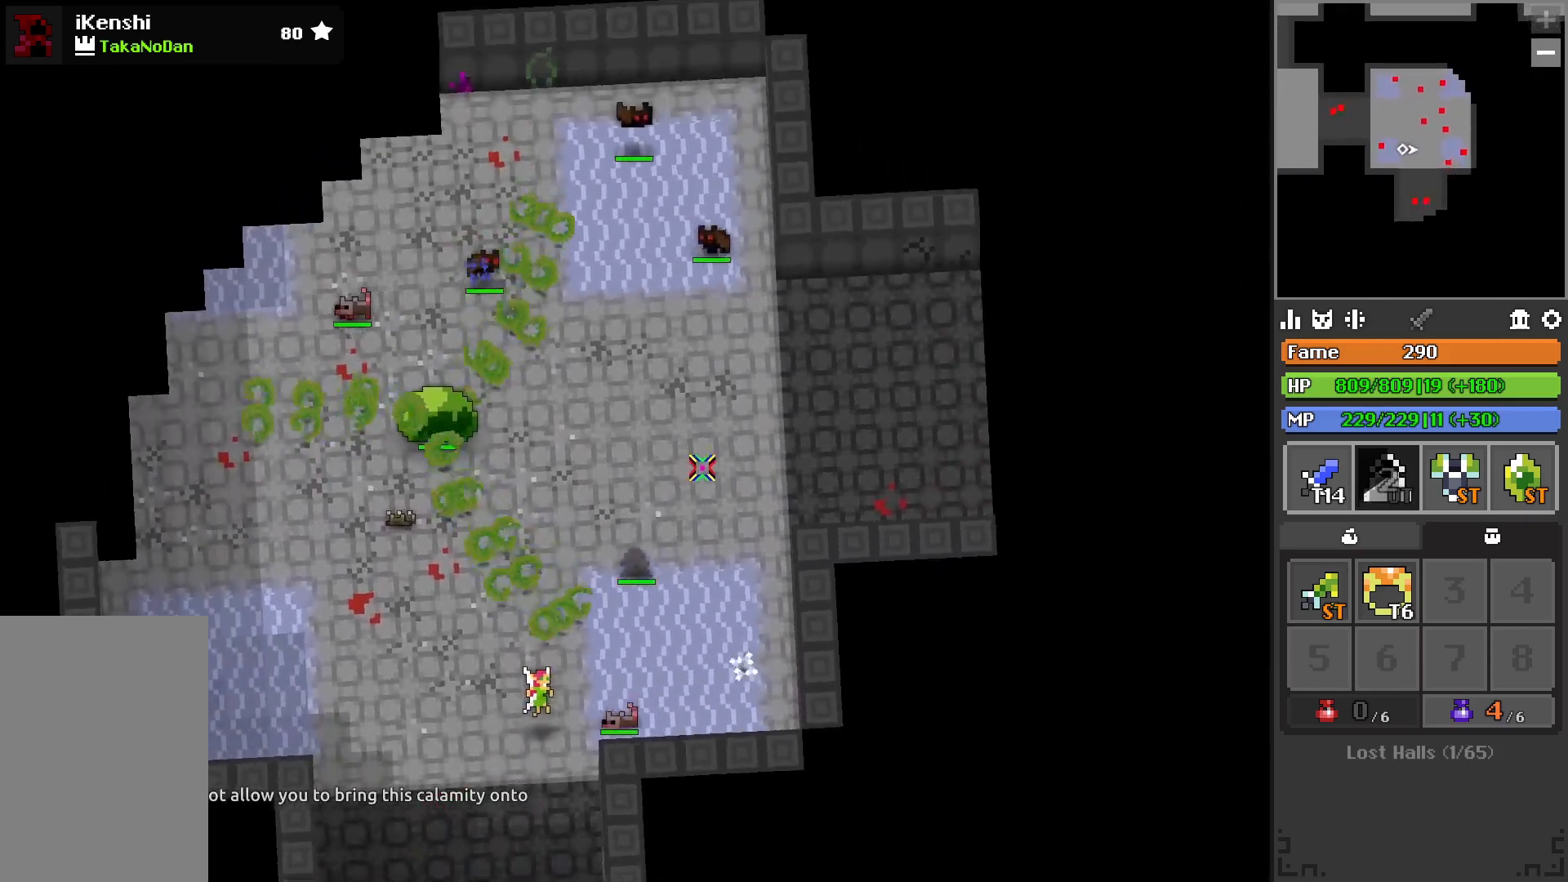
{"keys": ["r", "w"], "events": [[67, "d", "up"], [183, "r", "down"]]}
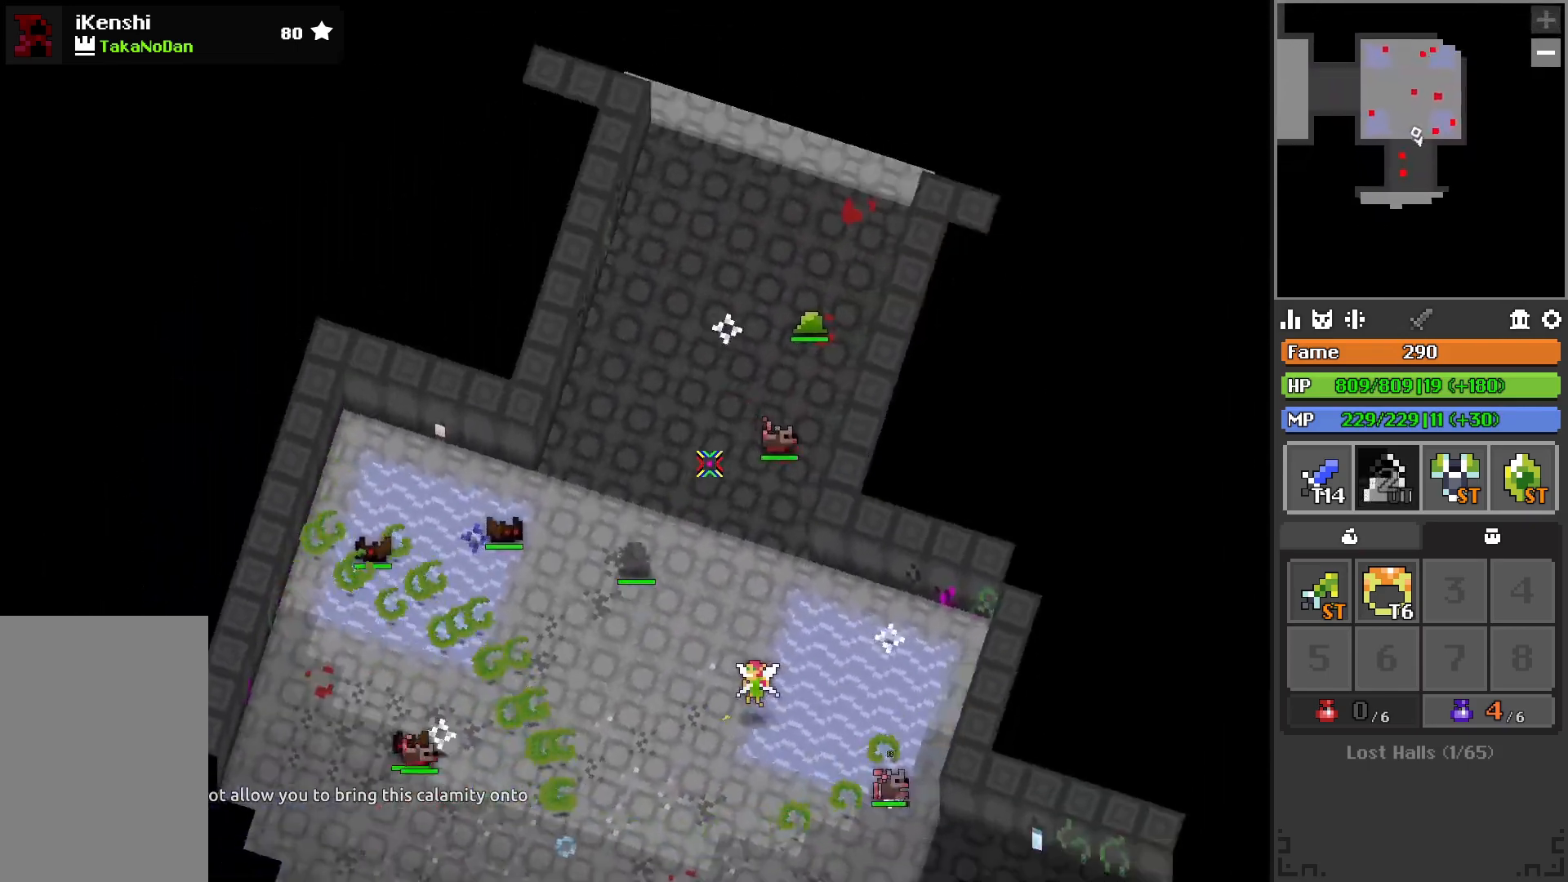
{"keys": ["a", "w"], "events": [[17, "r", "up"], [283, "r", "down"], [367, "r", "up"], [500, "a", "down"]]}
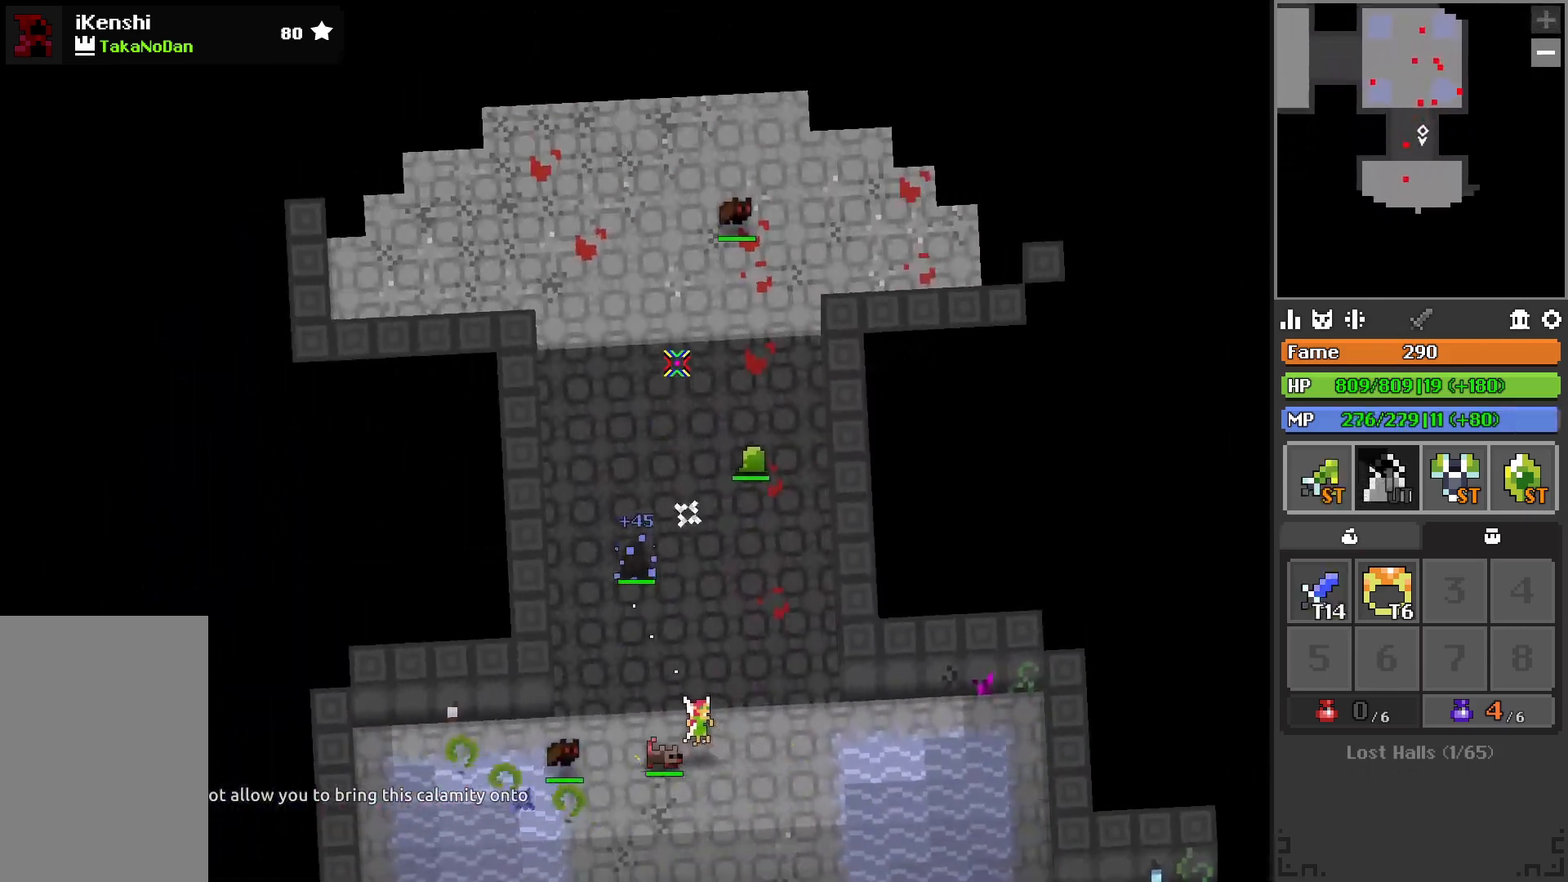
{"keys": ["w"], "events": [[150, "a", "up"], [383, "q", "down"], [483, "q", "up"]]}
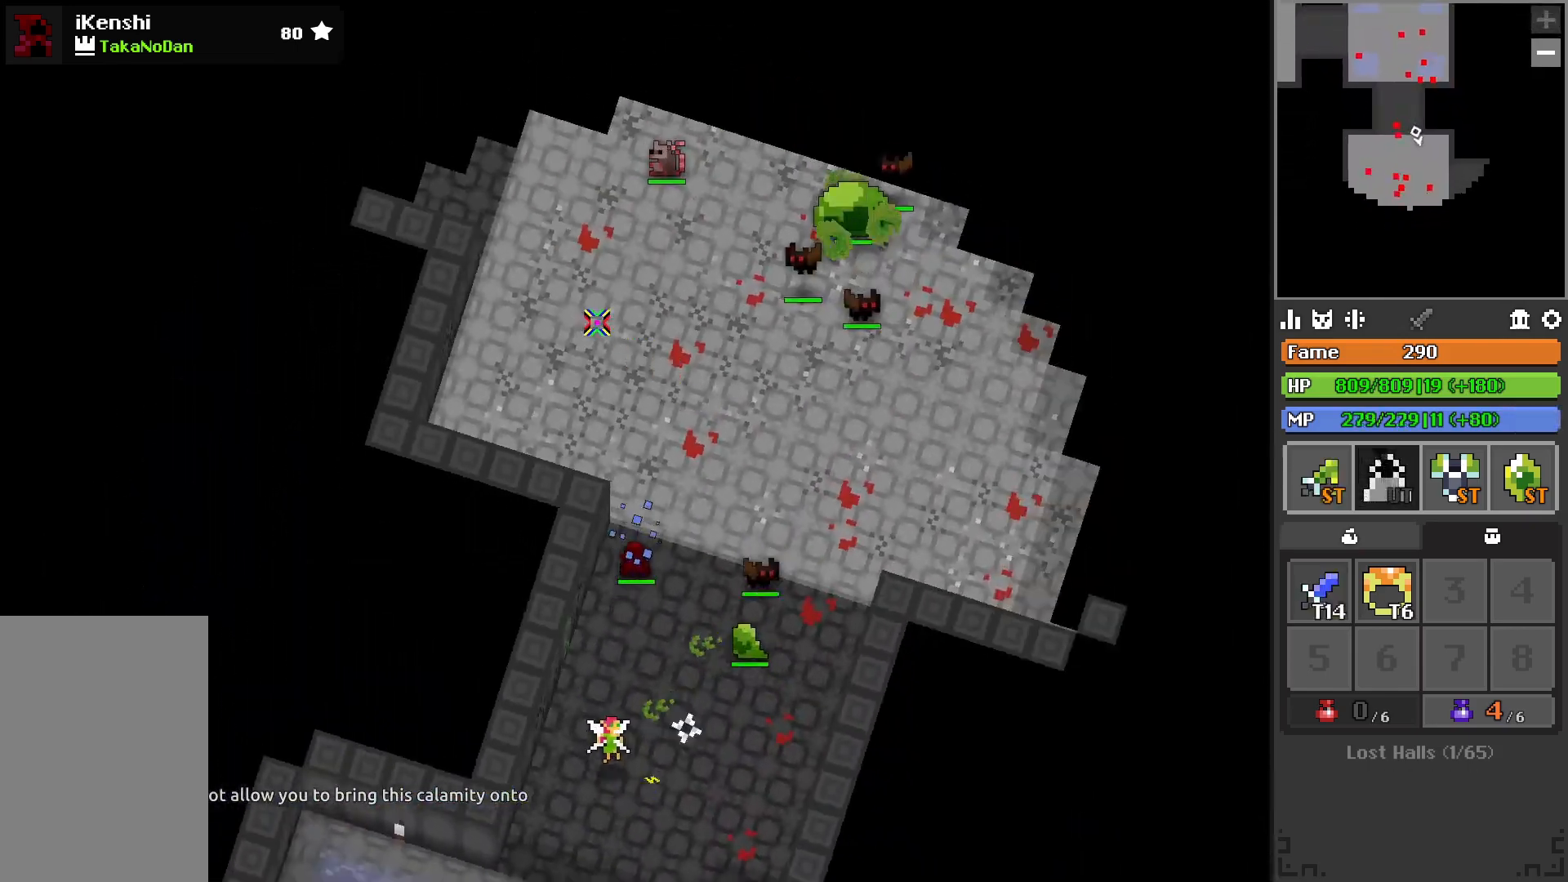
{"keys": ["space", "w"], "events": [[100, "q", "down"], [300, "q", "up"], [450, "space", "down"]]}
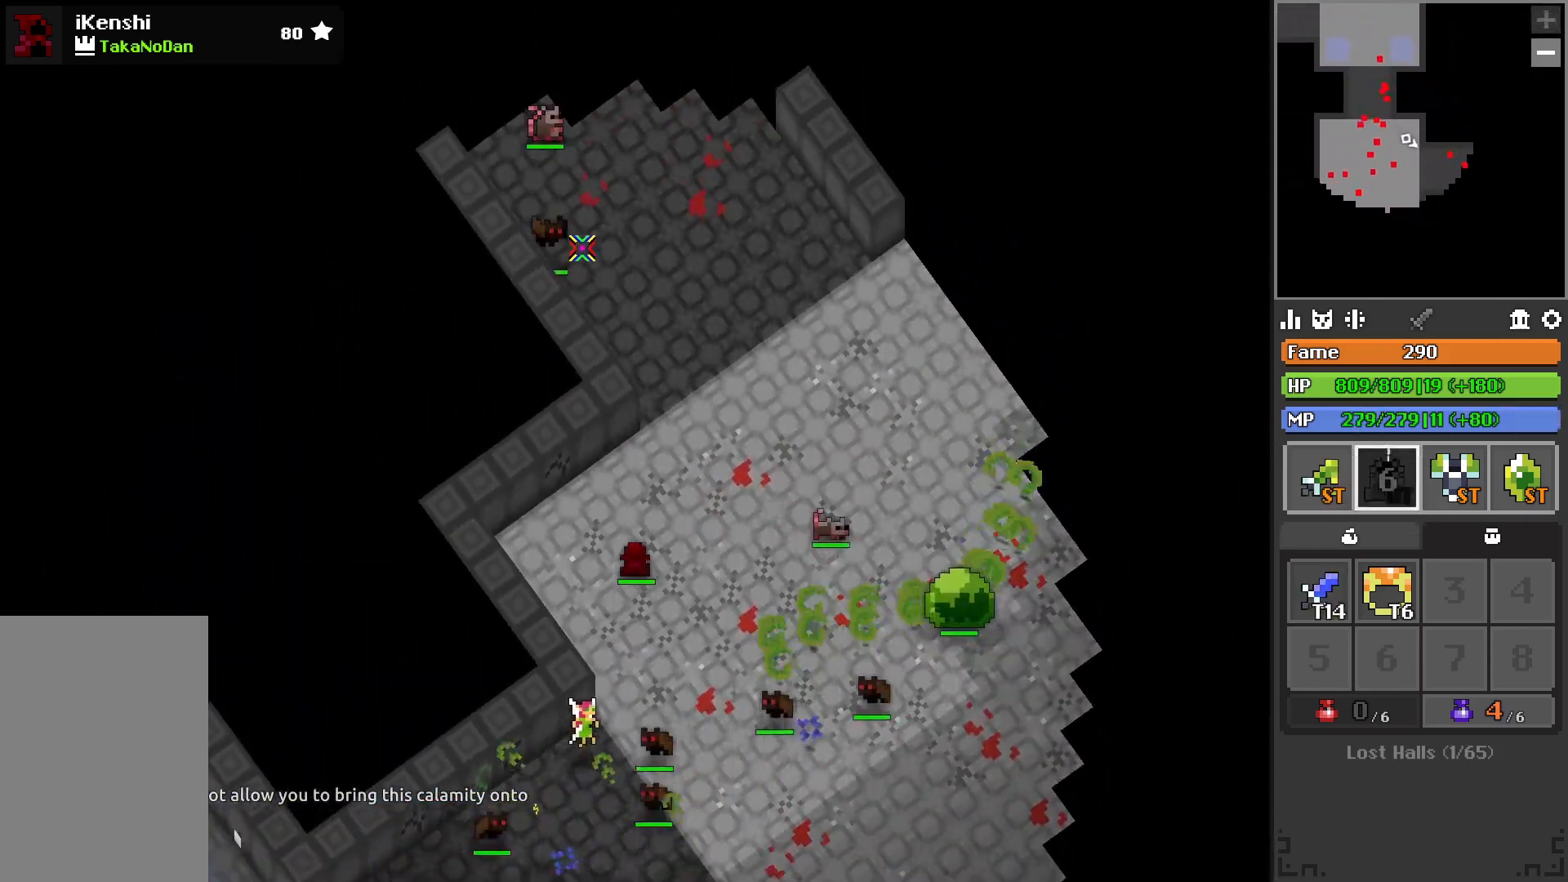
{"keys": ["q", "w"], "events": [[17, "space", "up"], [167, "d", "down"], [250, "q", "down"], [433, "d", "up"], [467, "q", "up"], [500, "q", "down"]]}
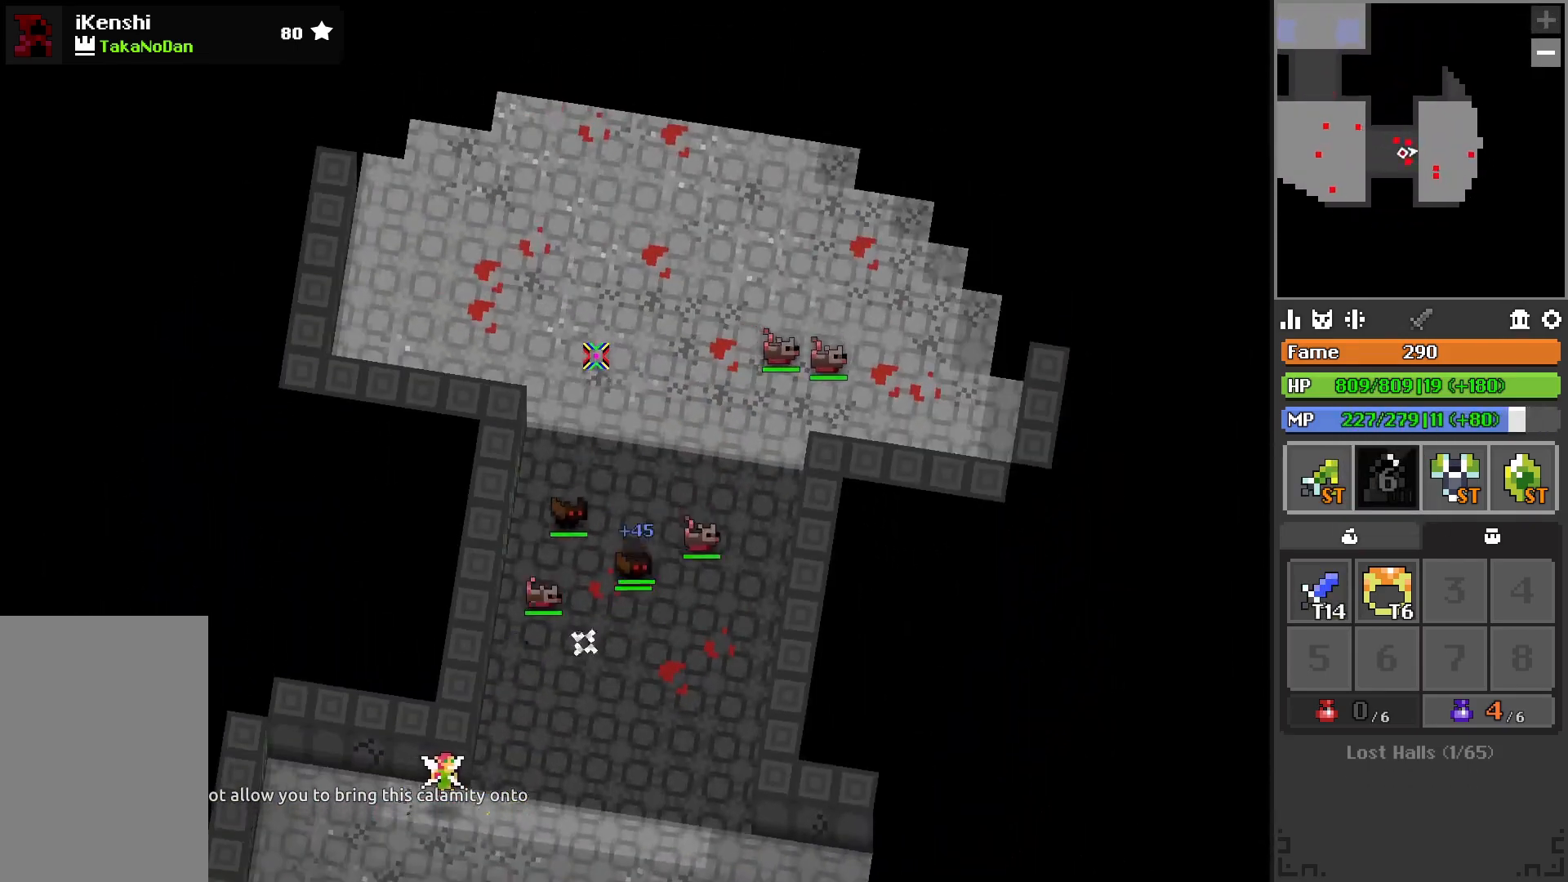
{"keys": ["a", "w"], "events": [[83, "q", "up"], [417, "a", "down"]]}
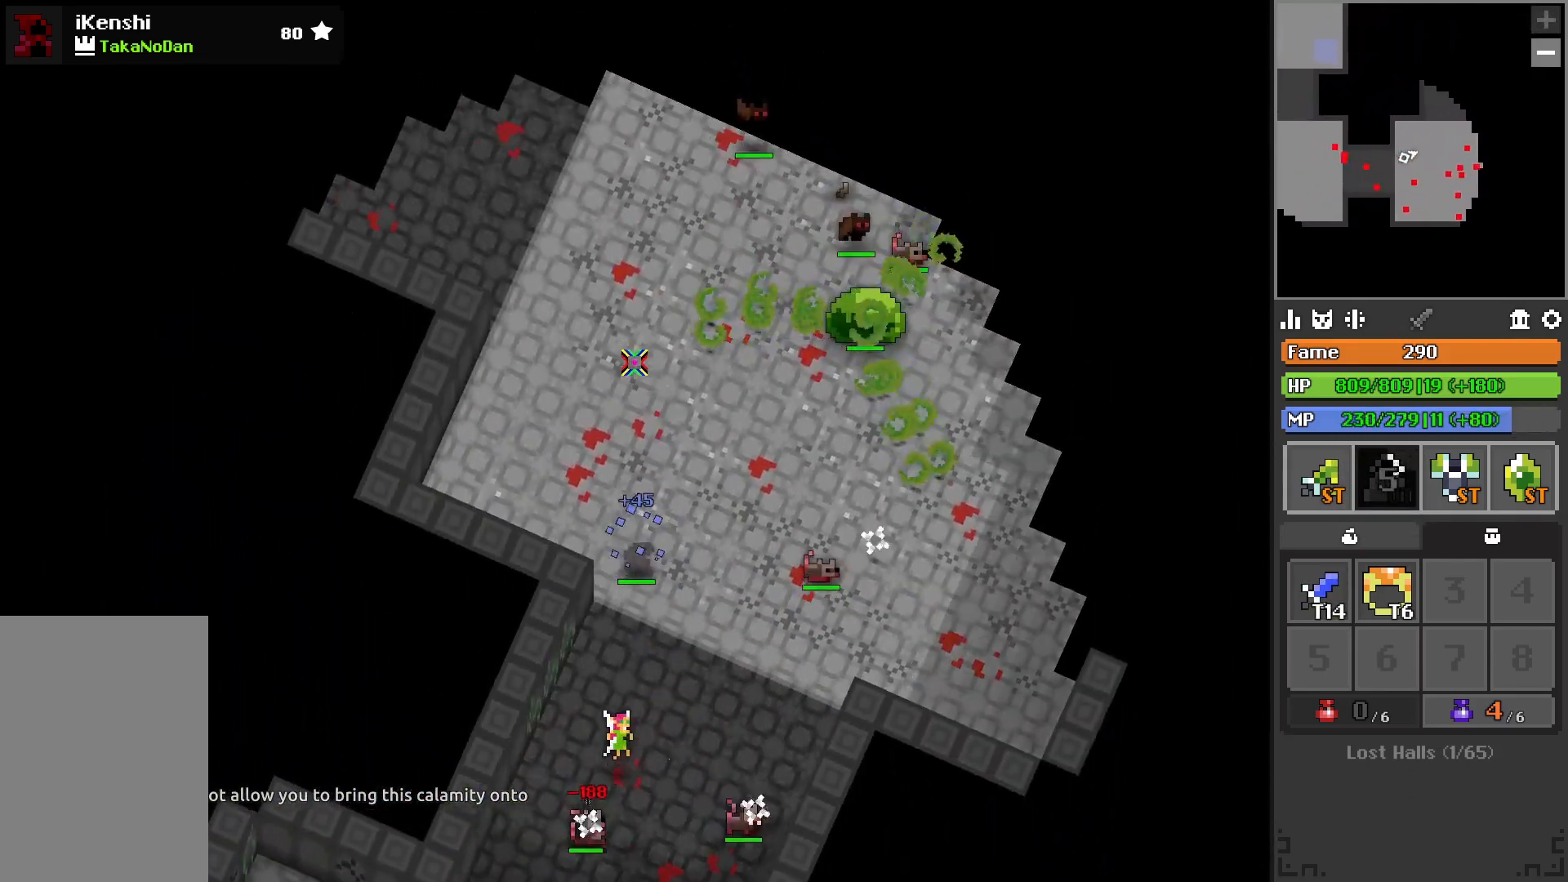
{"keys": ["d", "q", "w"], "events": [[217, "w", "up"], [267, "a", "up"], [400, "q", "down"], [400, "w", "down"], [467, "d", "down"]]}
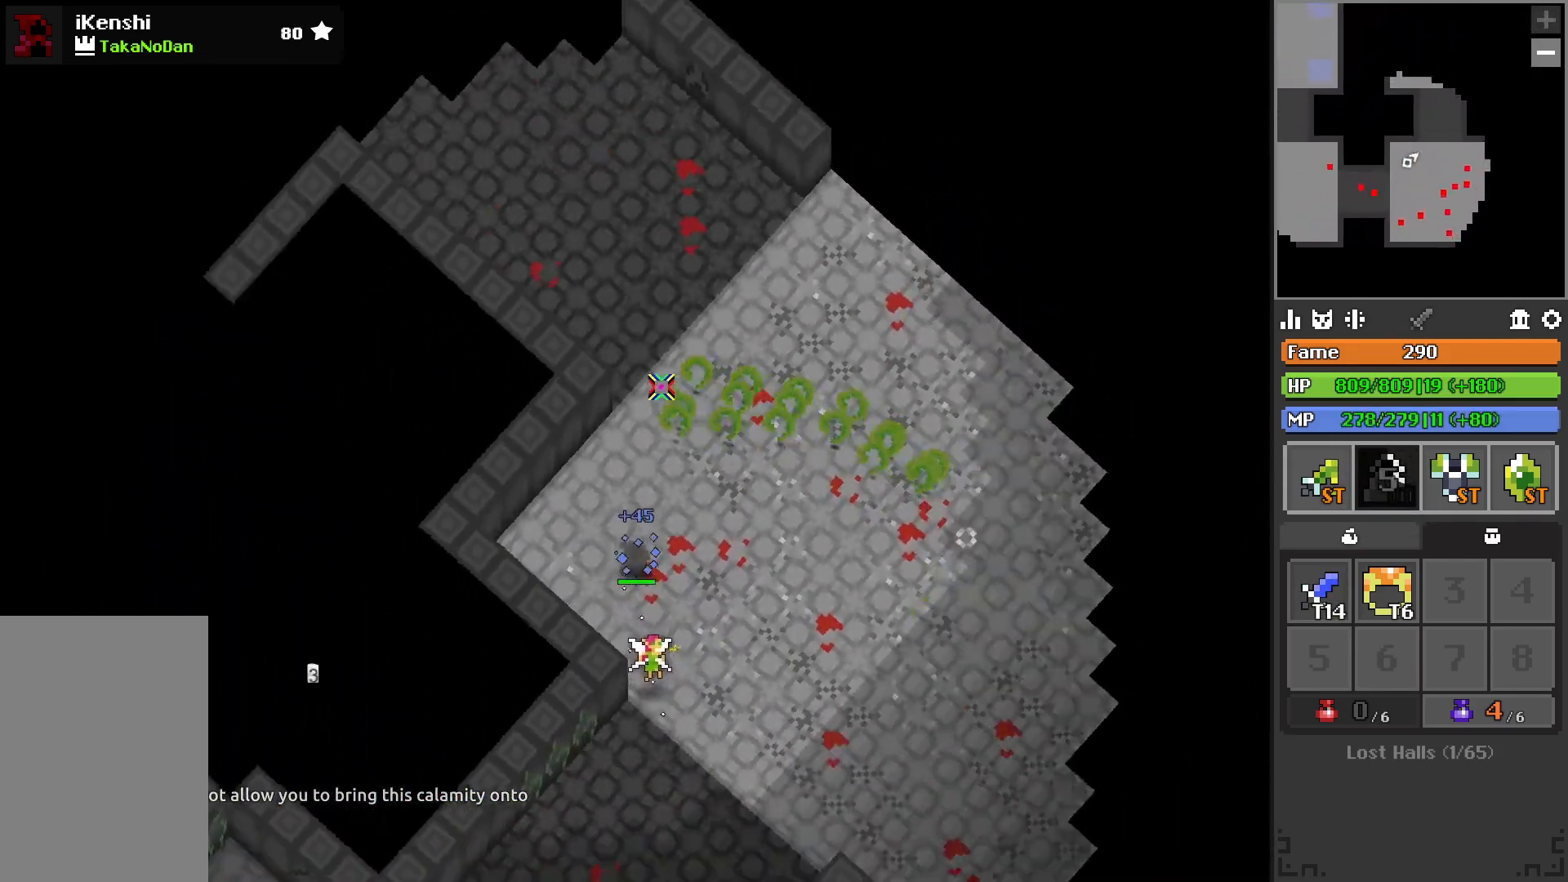
{"keys": [], "events": [[50, "w", "up"], [100, "d", "up"], [100, "q", "up"], [283, "q", "down"], [283, "w", "down"], [317, "d", "down"], [383, "q", "up"], [467, "w", "up"], [500, "d", "up"]]}
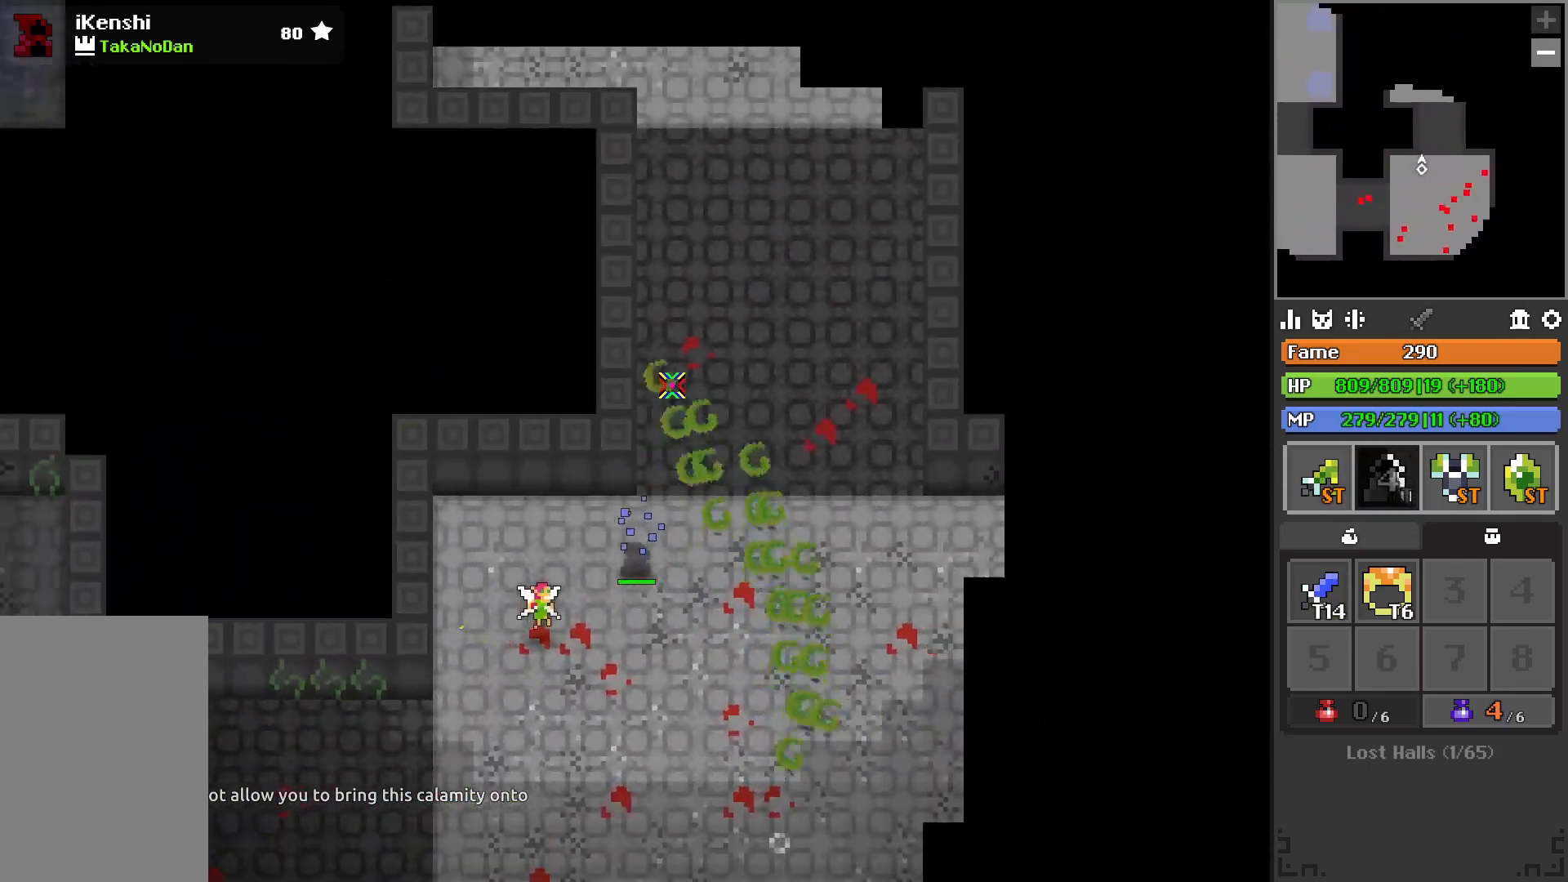
{"keys": ["w"], "events": [[150, "d", "down"], [150, "w", "down"], [267, "d", "up"]]}
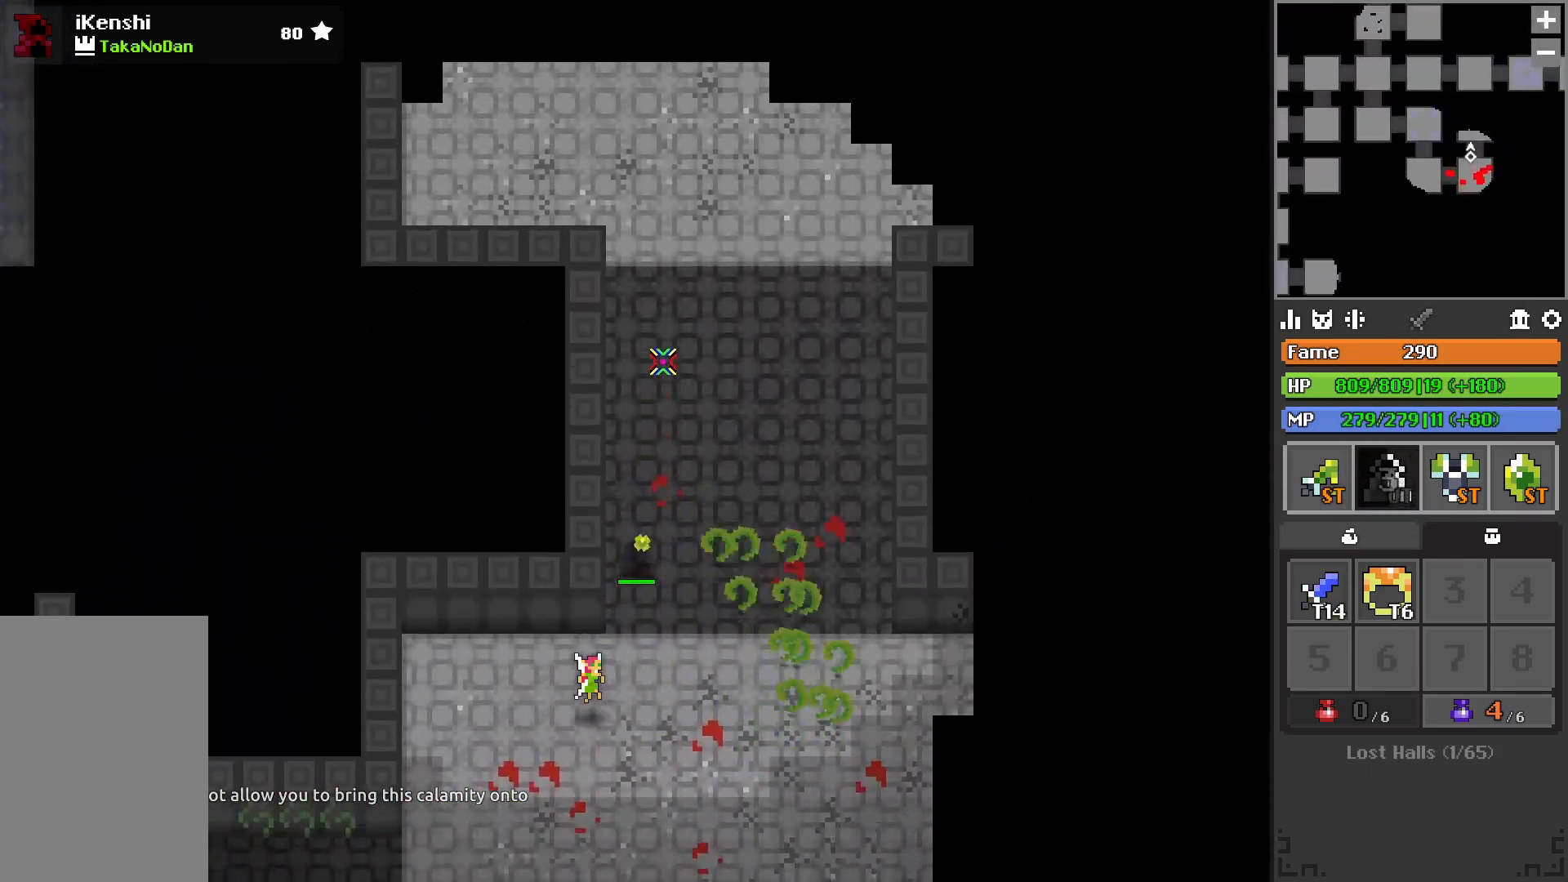
{"keys": ["w"], "events": [[67, "a", "down"], [100, "a", "up"]]}
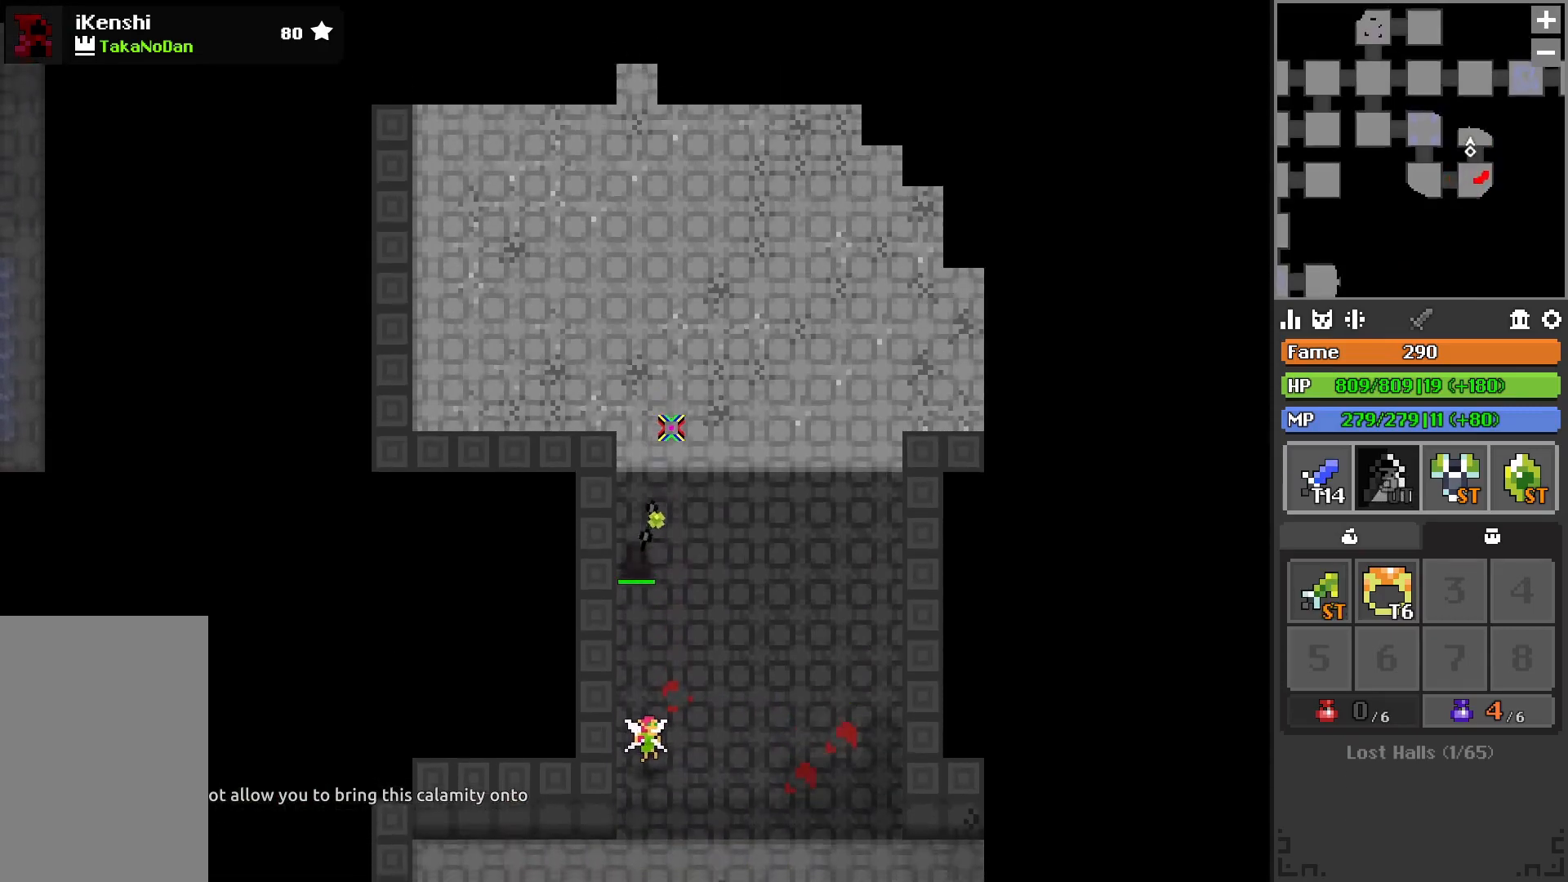
{"keys": ["w"], "events": [[283, "2", "down"], [400, "2", "up"]]}
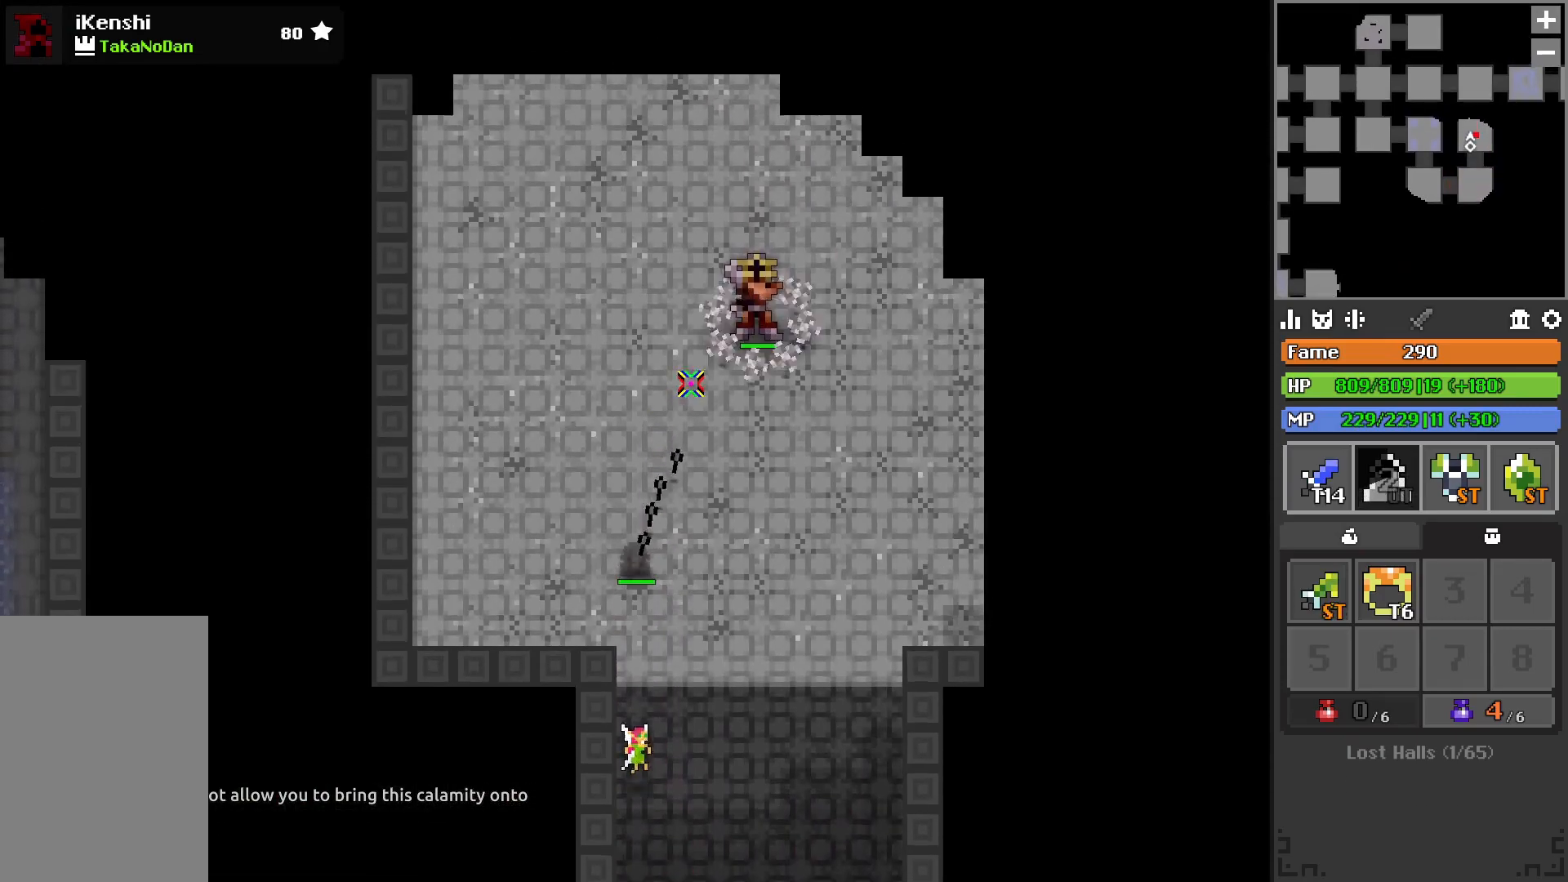
{"keys": [], "events": [[50, "w", "up"], [83, "a", "down"], [233, "a", "up"], [233, "r", "down"], [367, "r", "up"]]}
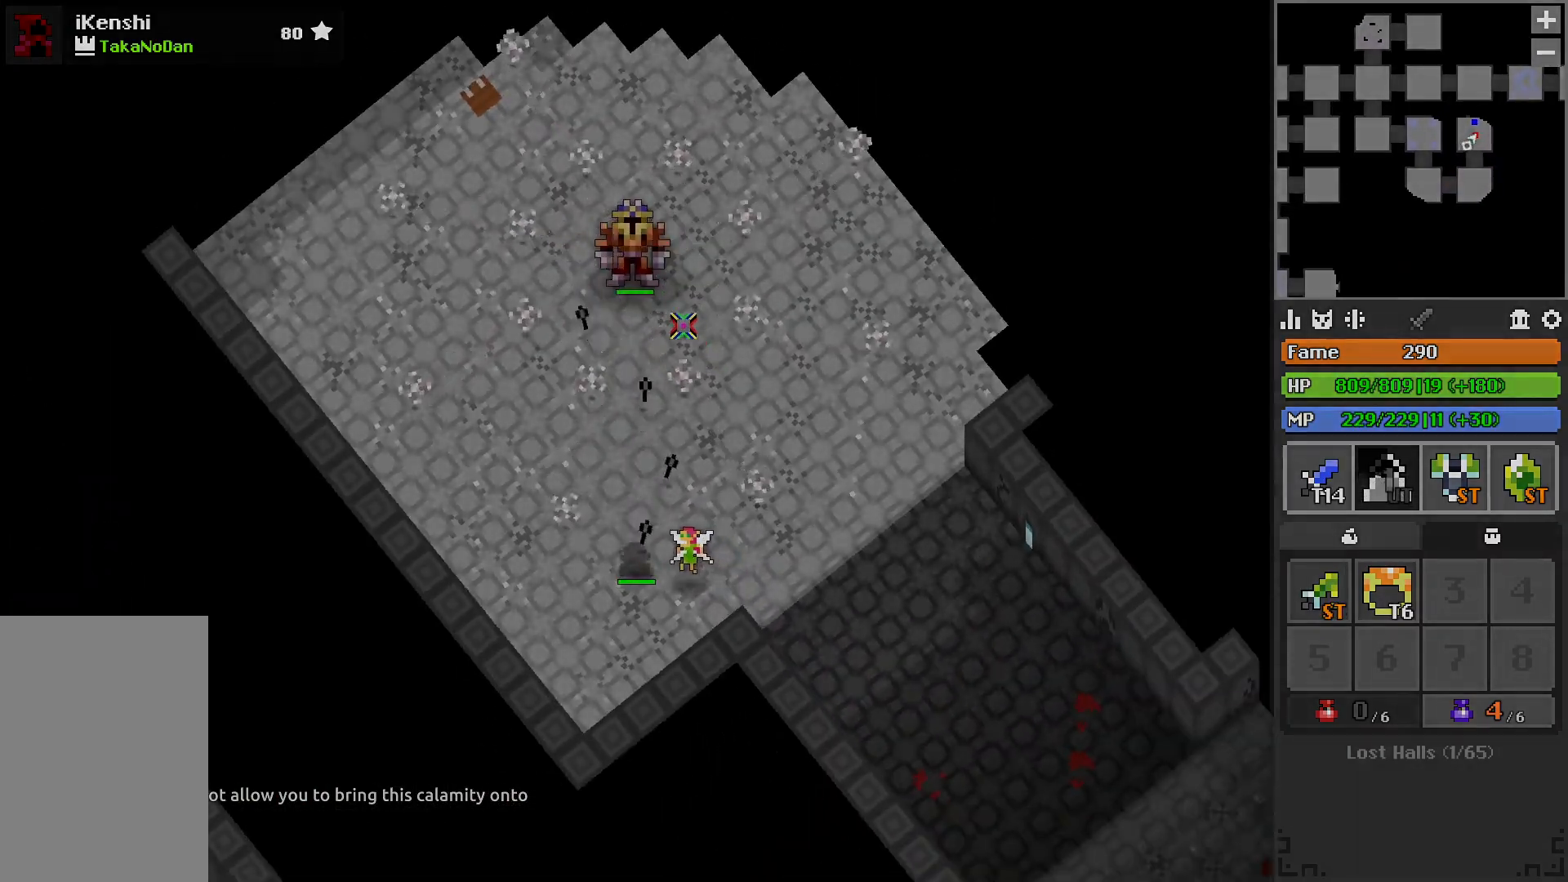
{"keys": [], "events": [[33, "2", "down"], [150, "2", "up"], [333, "a", "down"], [367, "a", "up"]]}
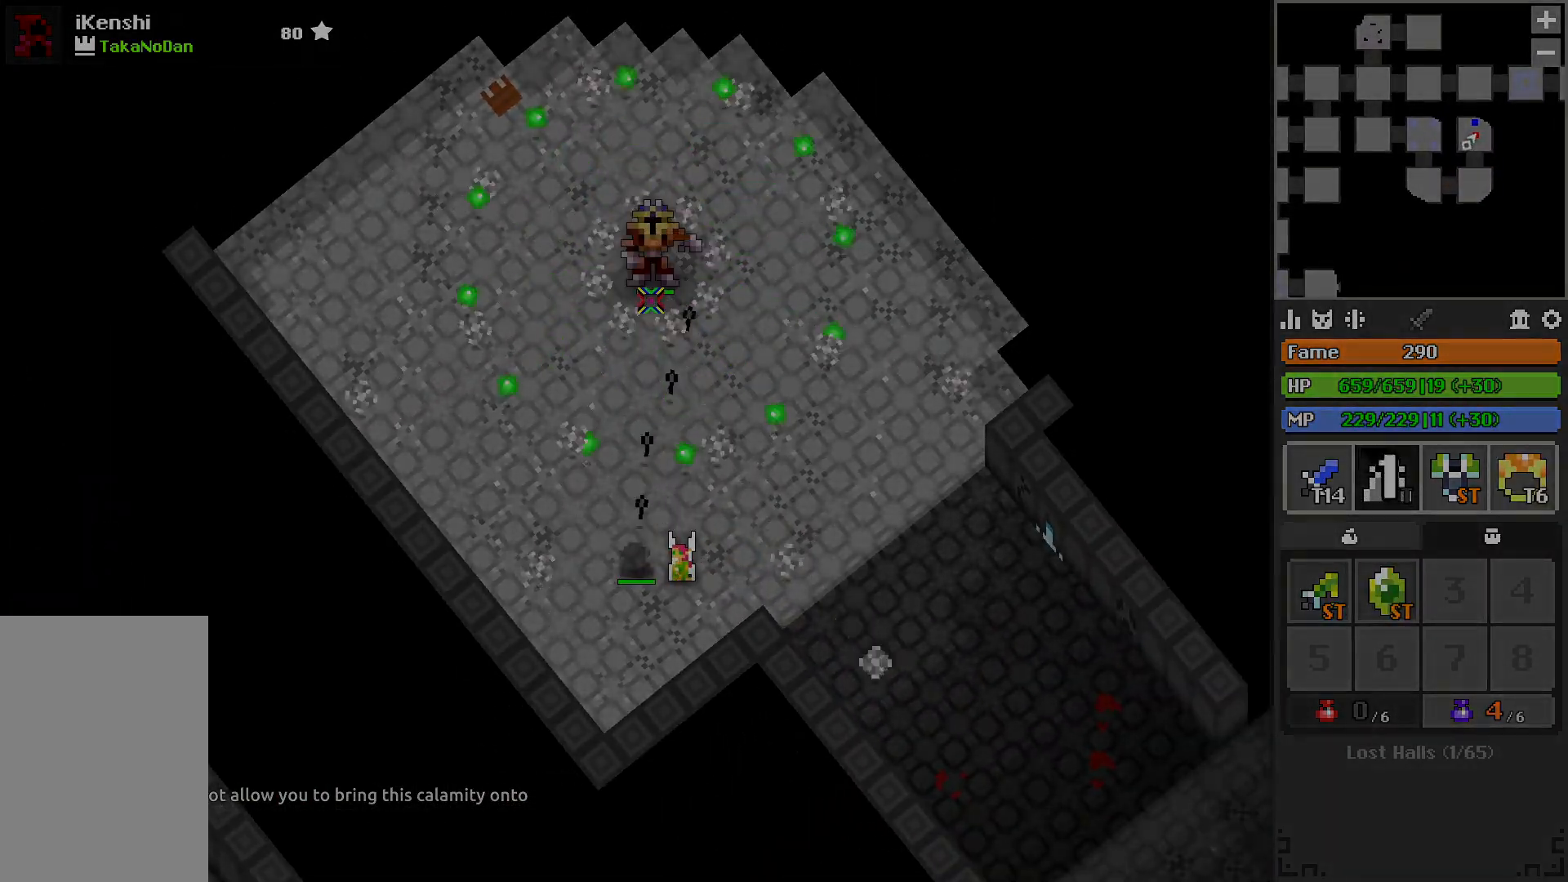
{"keys": [], "events": [[250, "a", "down"], [317, "a", "up"], [317, "w", "down"], [433, "w", "up"]]}